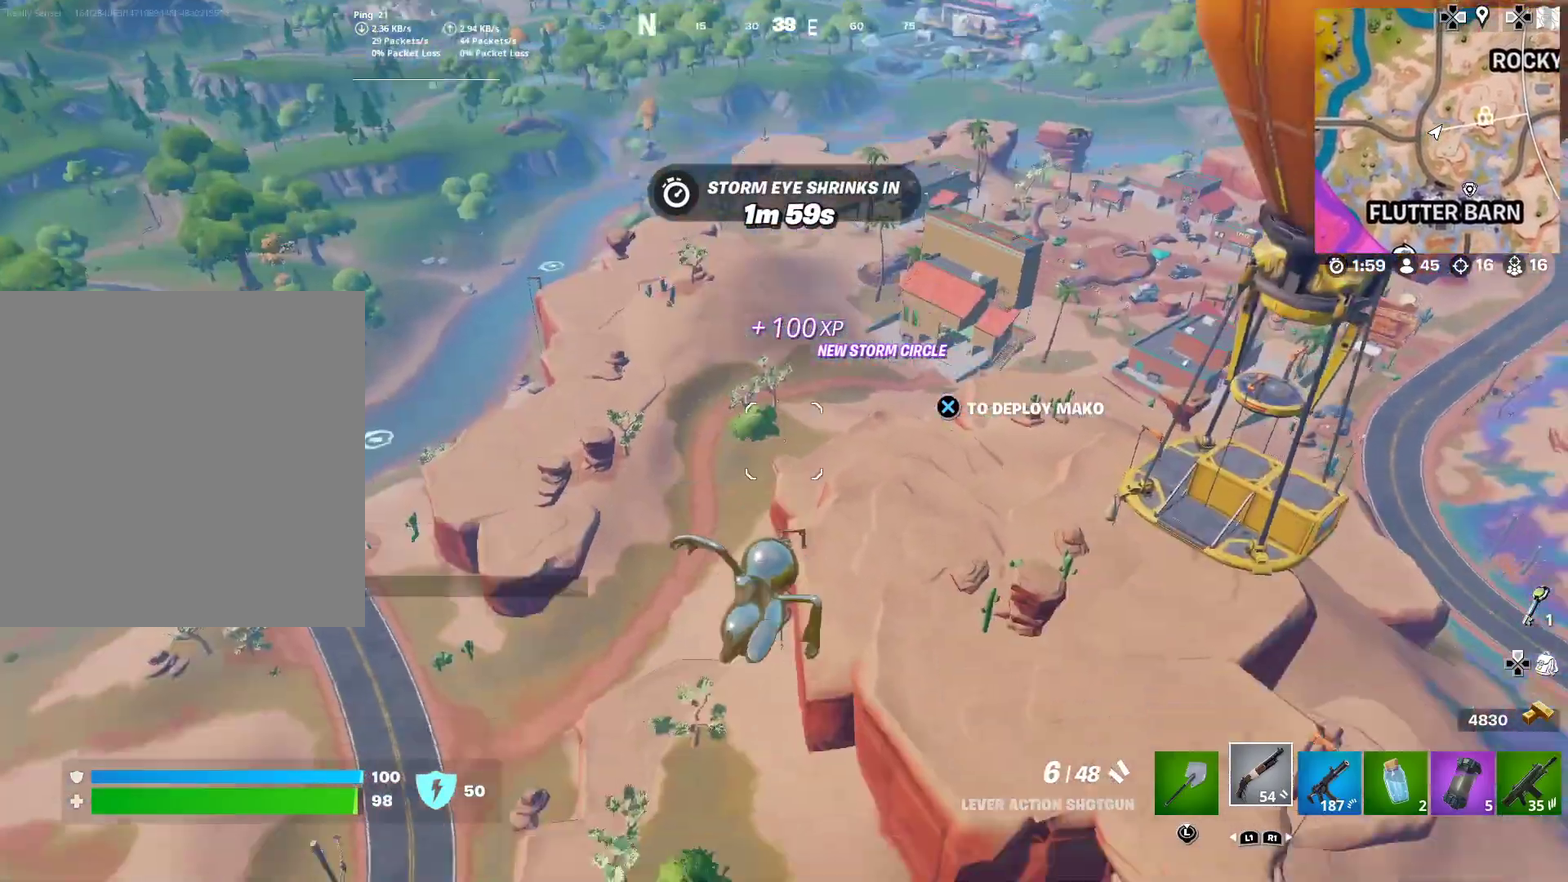
Gameplay with a controller (PlayStation layout); each line is a JSON object with the inputs held at the frame after it (dt_ms = milliseconds from this image to that frame). "events" lists button and stick changes between this image and that frame as [ms after this image, input, new state], when the widget could be followed in between. This document gives stick clicks only as held states, not as events. Not read: L1 R1 TOUCHPAD left_stick.
{"dt_ms": 600, "buttons": [], "right_stick": "center", "events": [[233, "right_stick", "up-right"], [350, "right_stick", "center"]]}
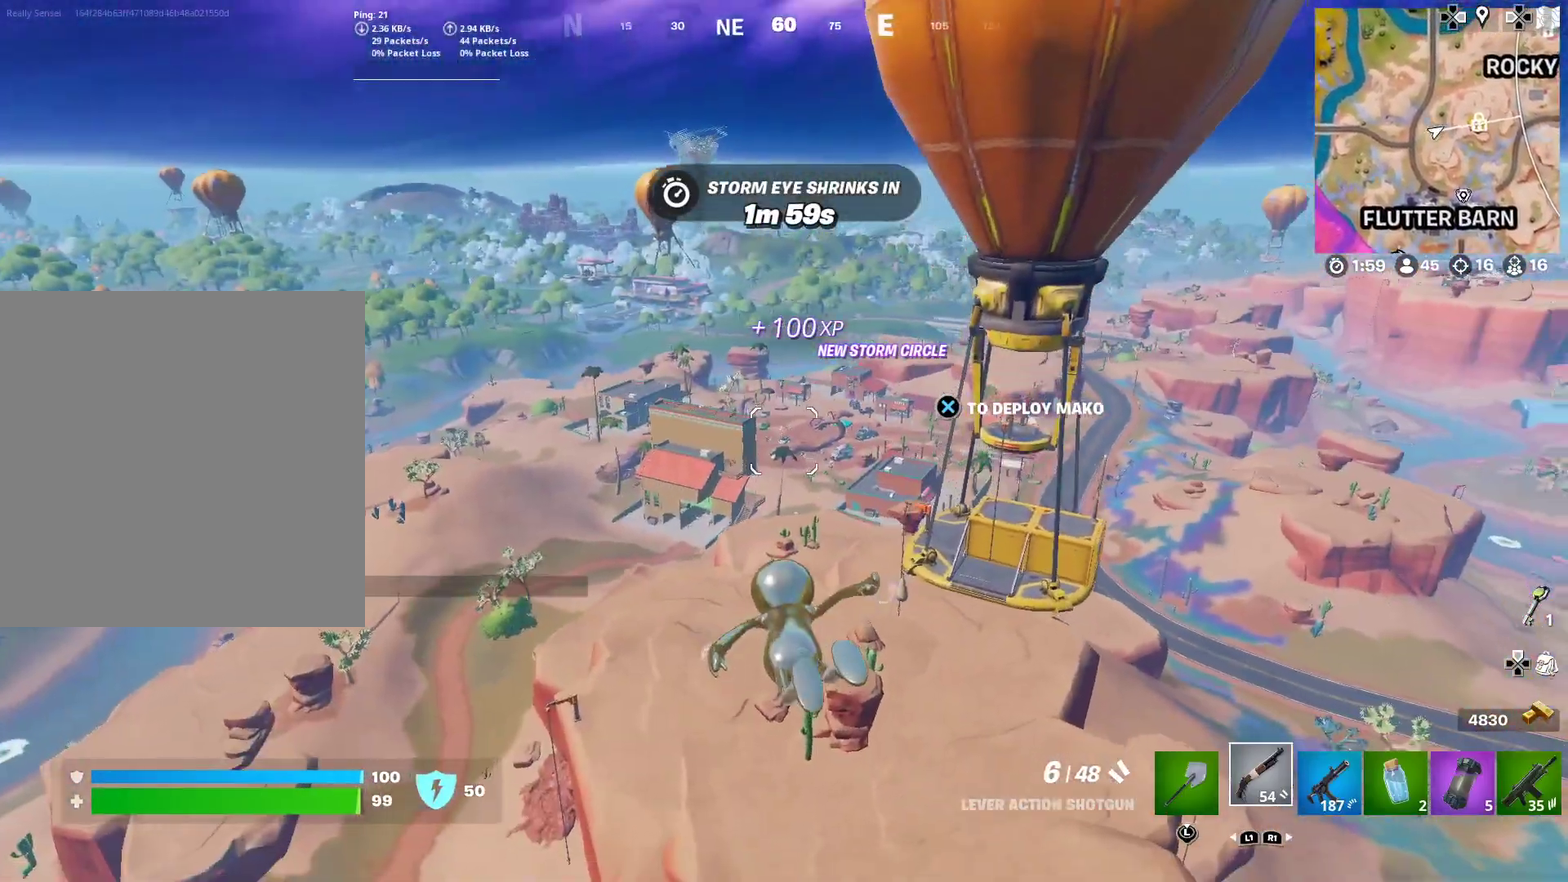
{"dt_ms": 401, "buttons": [], "right_stick": "center", "events": []}
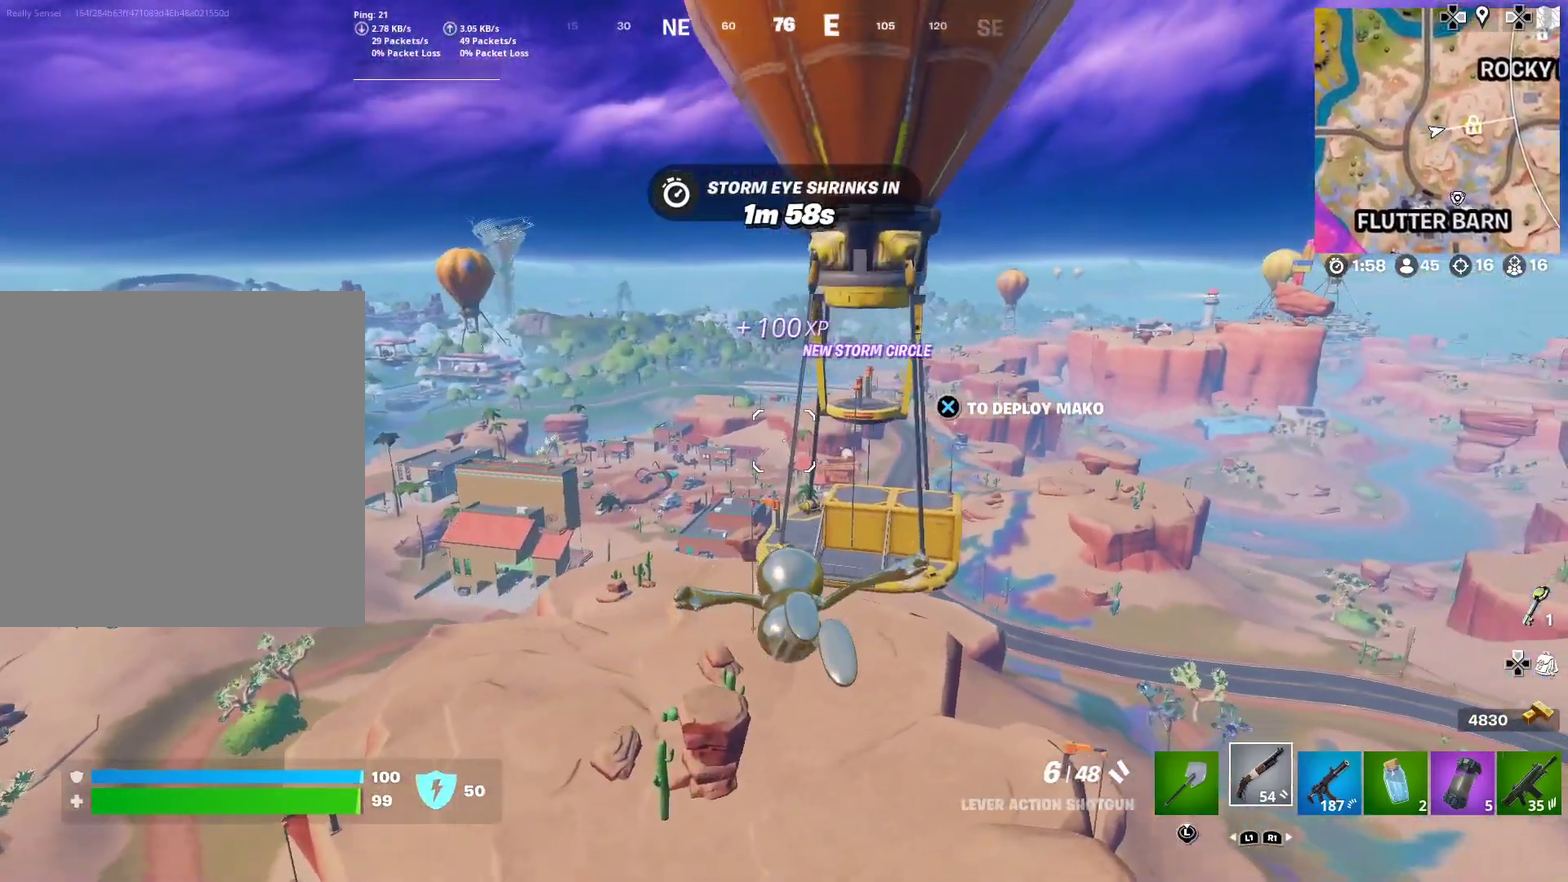
{"dt_ms": 500, "buttons": [], "right_stick": "center", "events": [[133, "CROSS", "down"], [233, "CROSS", "up"]]}
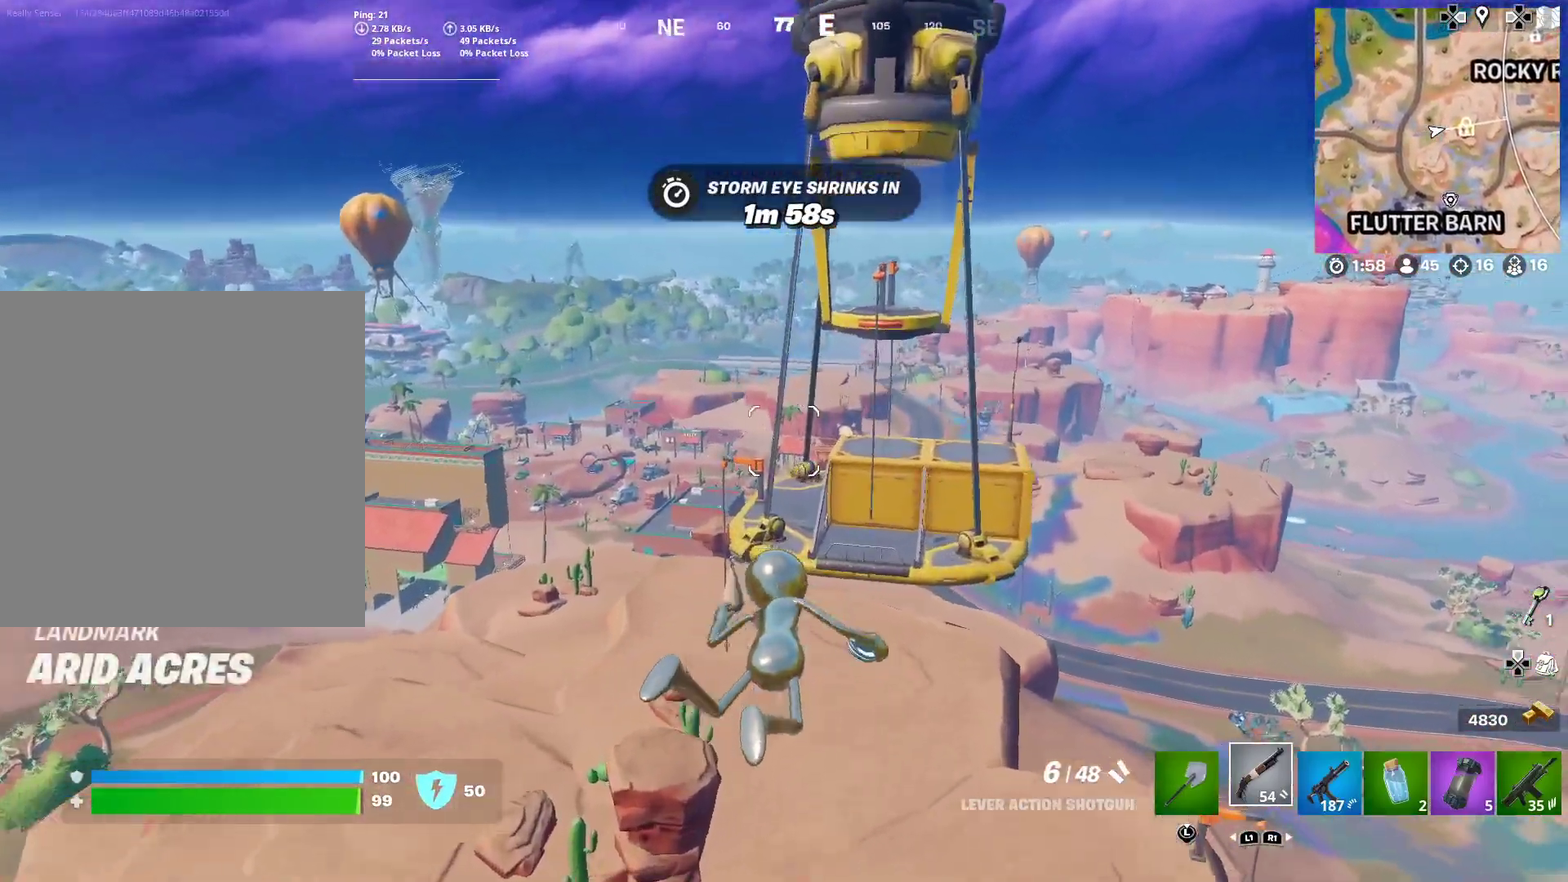
{"dt_ms": 501, "buttons": [], "right_stick": "center", "events": []}
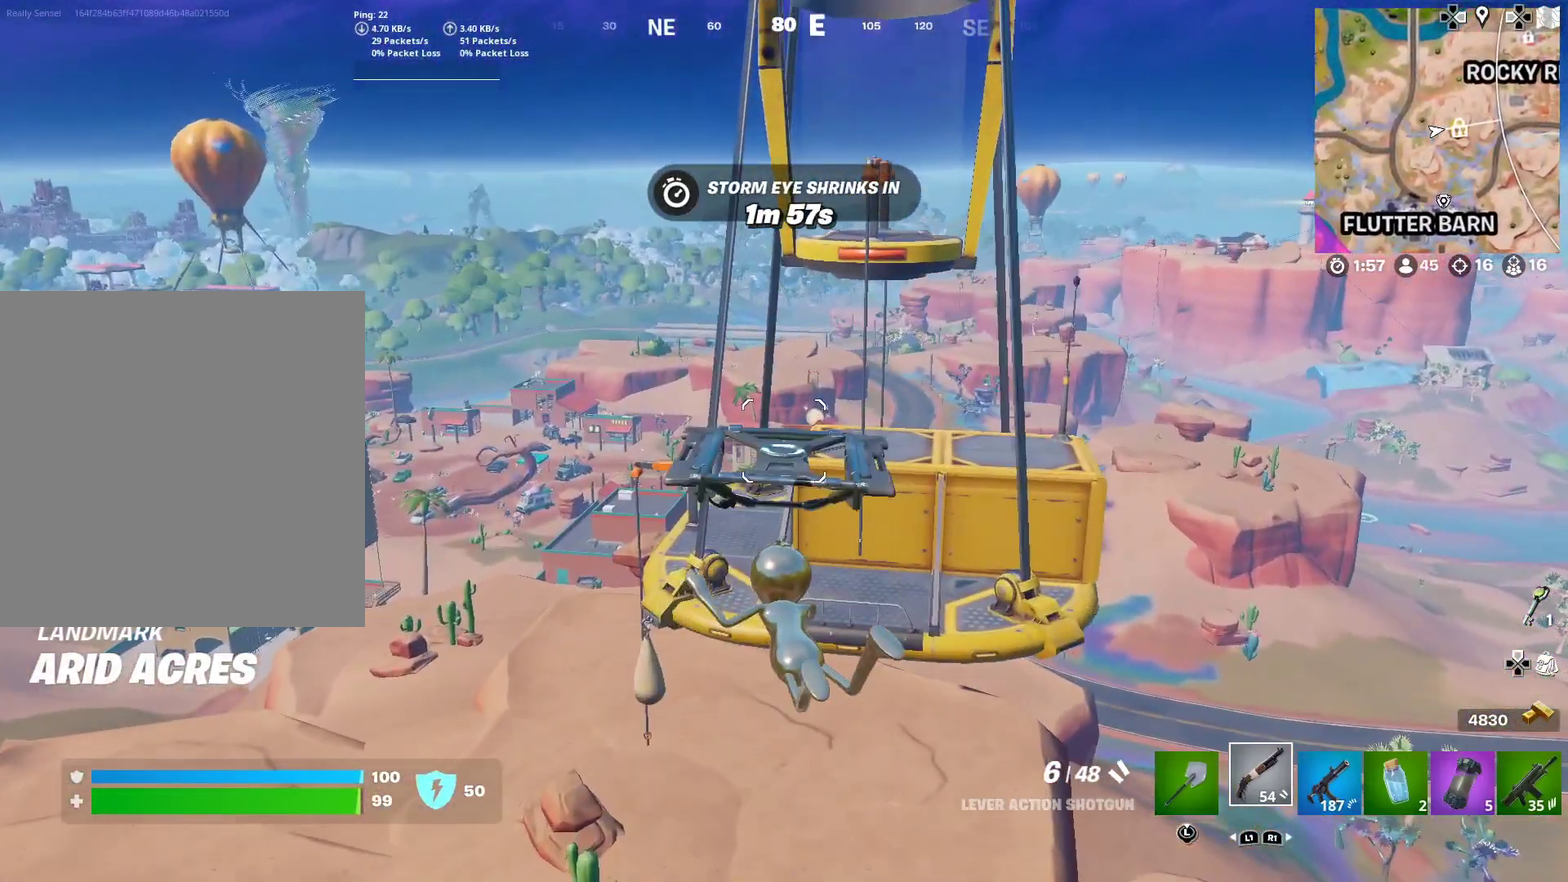
{"dt_ms": 500, "buttons": [], "right_stick": "center", "events": []}
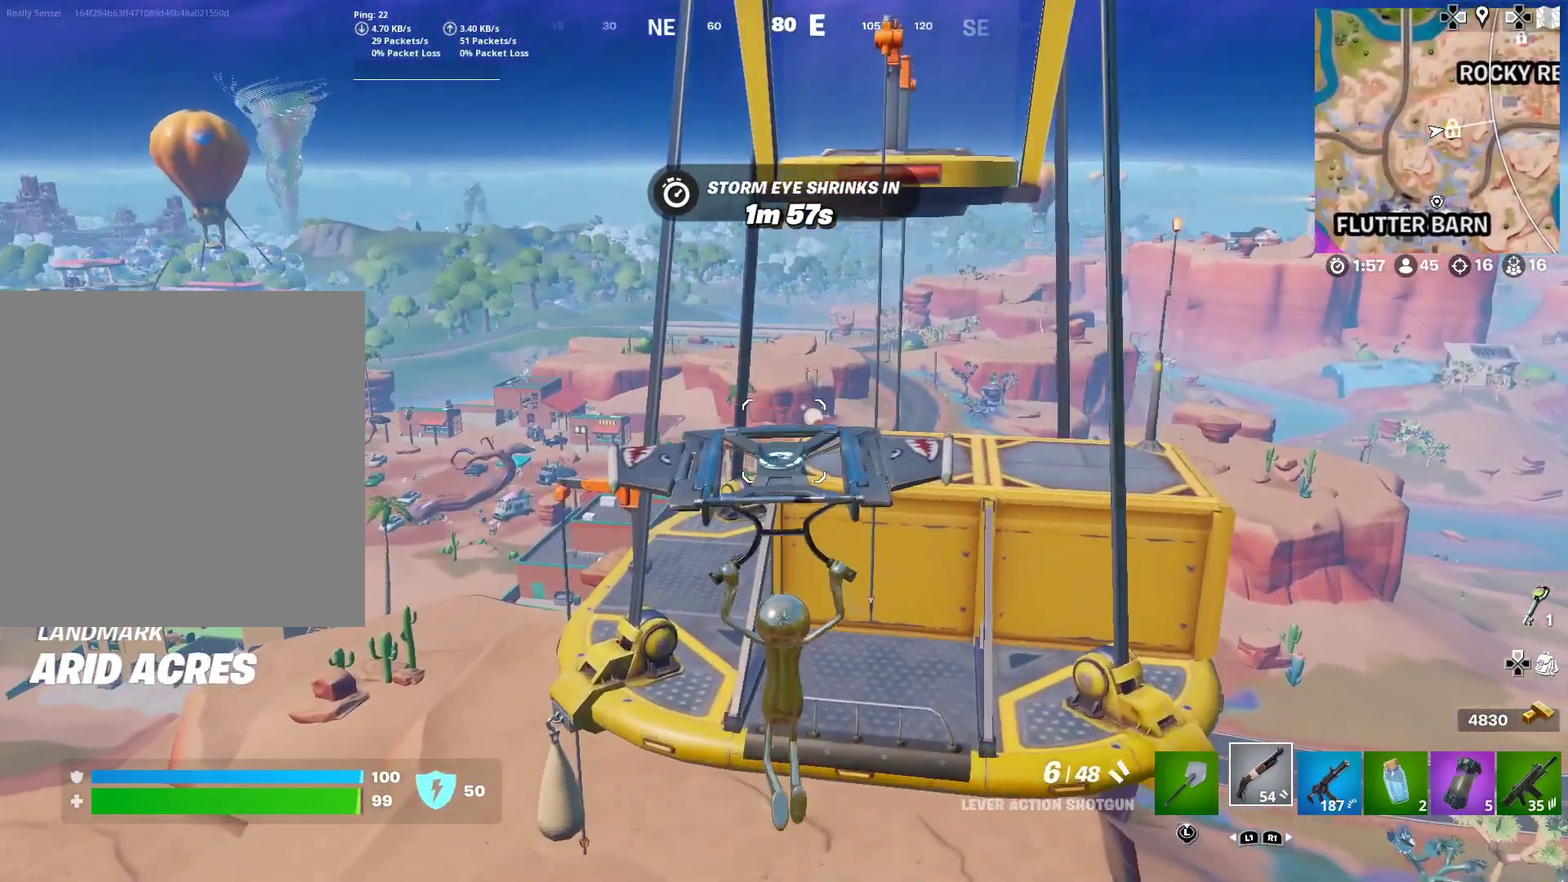
{"dt_ms": 484, "buttons": [], "right_stick": "center", "events": []}
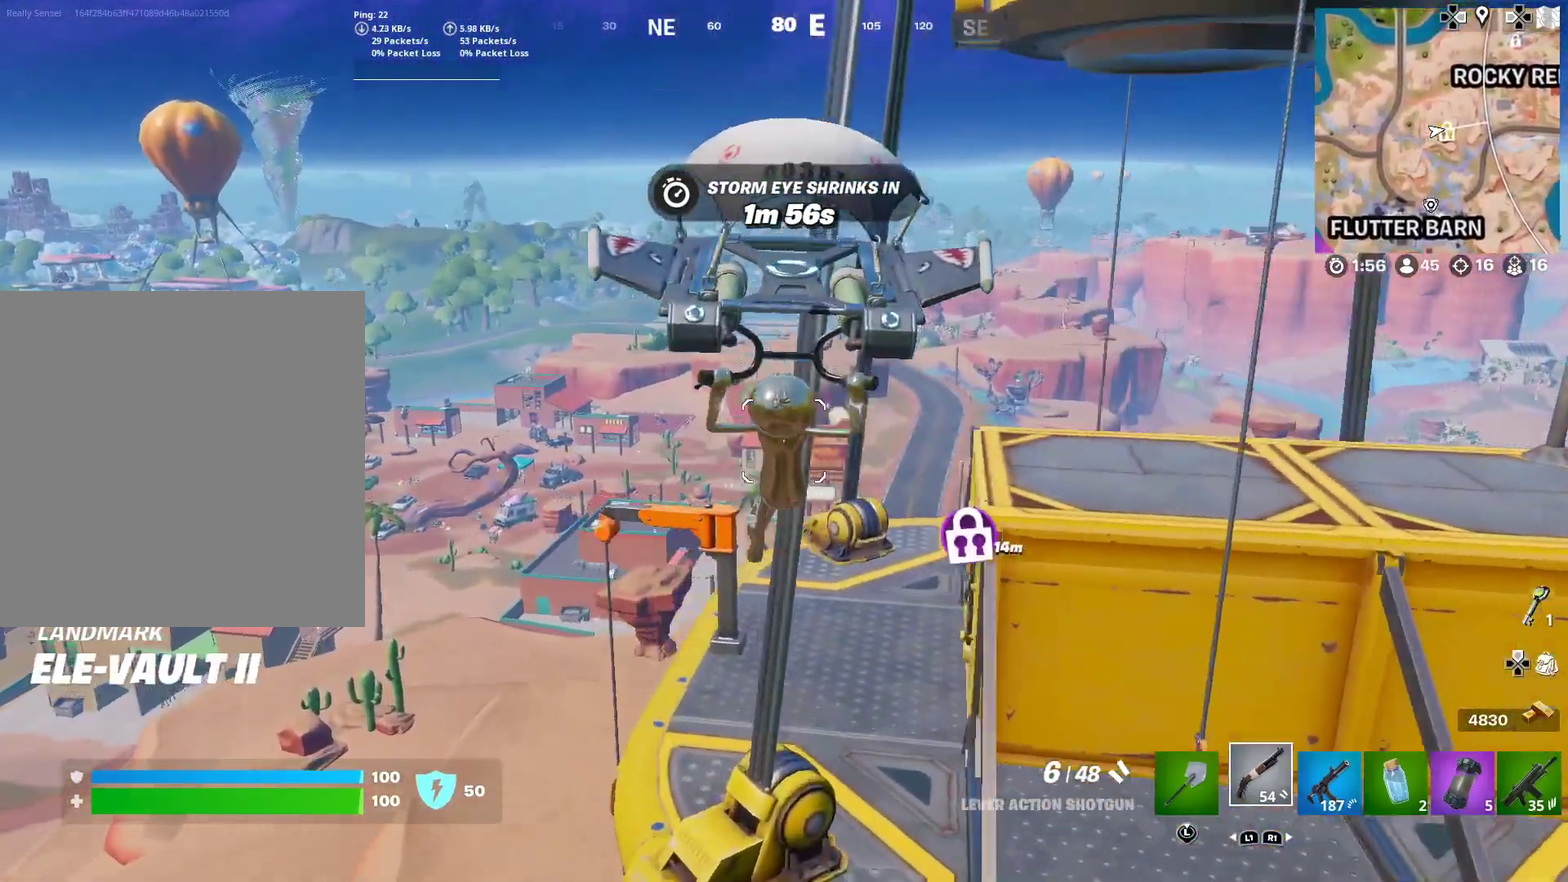
{"dt_ms": 401, "buttons": [], "right_stick": "center", "events": []}
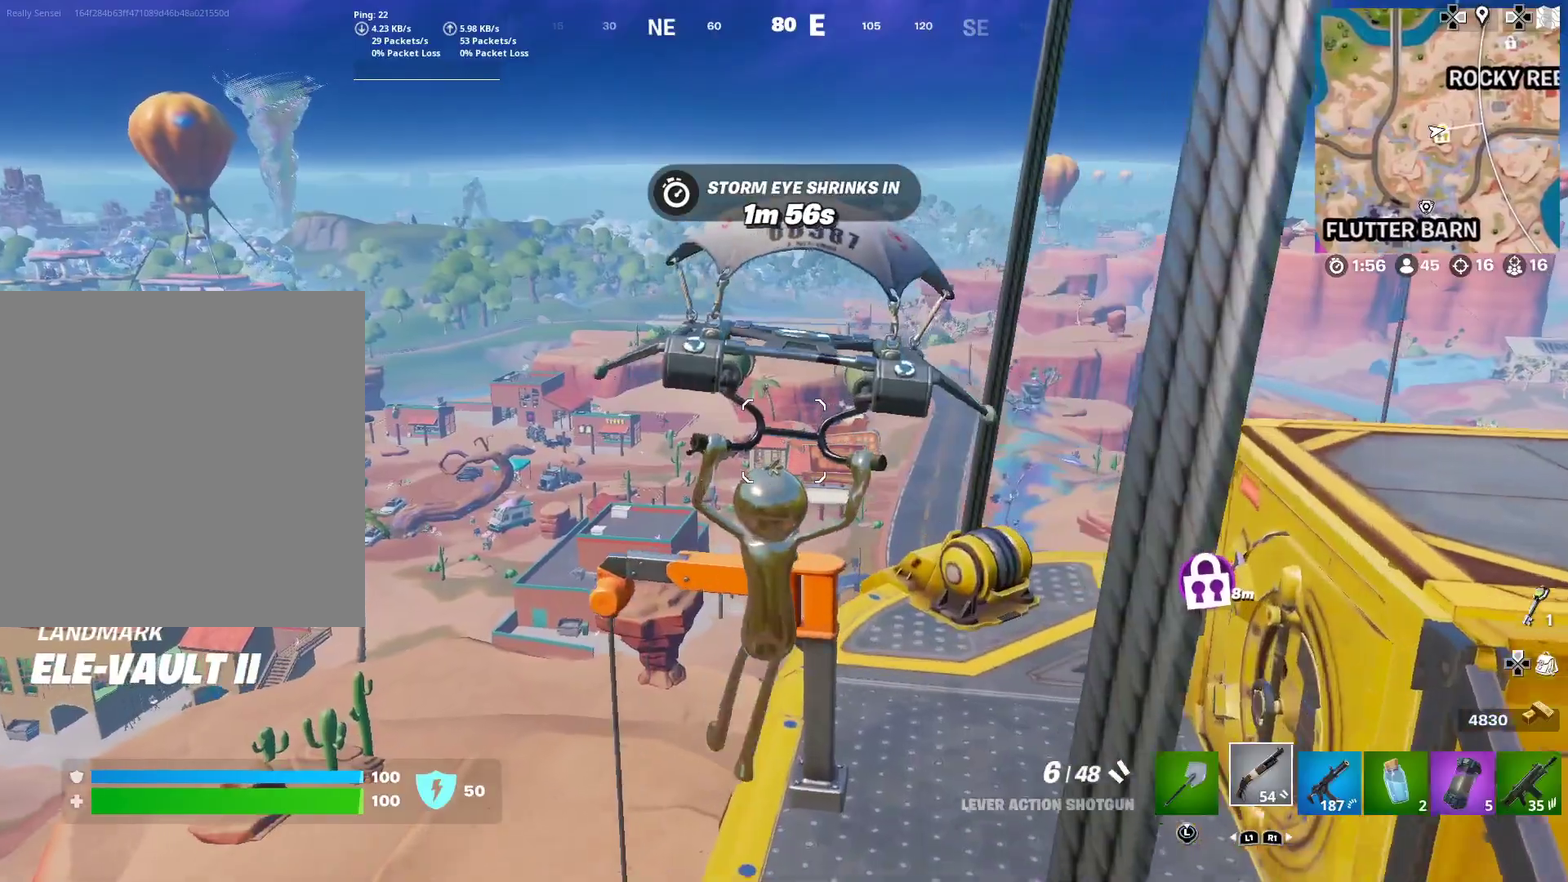
{"dt_ms": 600, "buttons": [], "right_stick": "center", "events": [[417, "right_stick", "right"], [467, "right_stick", "center"]]}
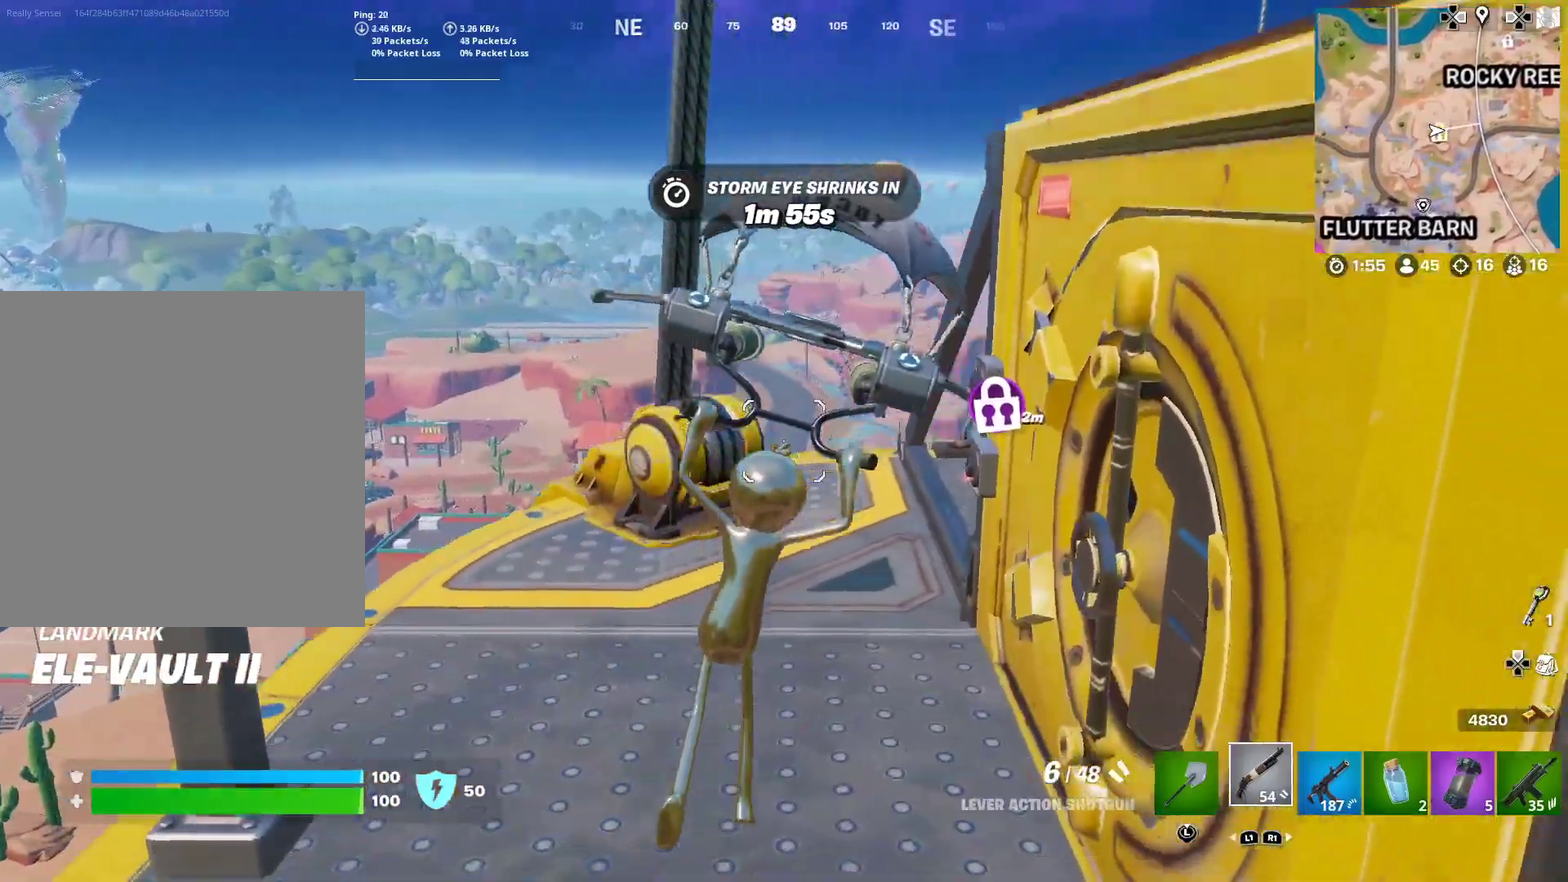
{"dt_ms": 300, "buttons": [], "right_stick": "up-right", "events": [[217, "right_stick", "up-right"]]}
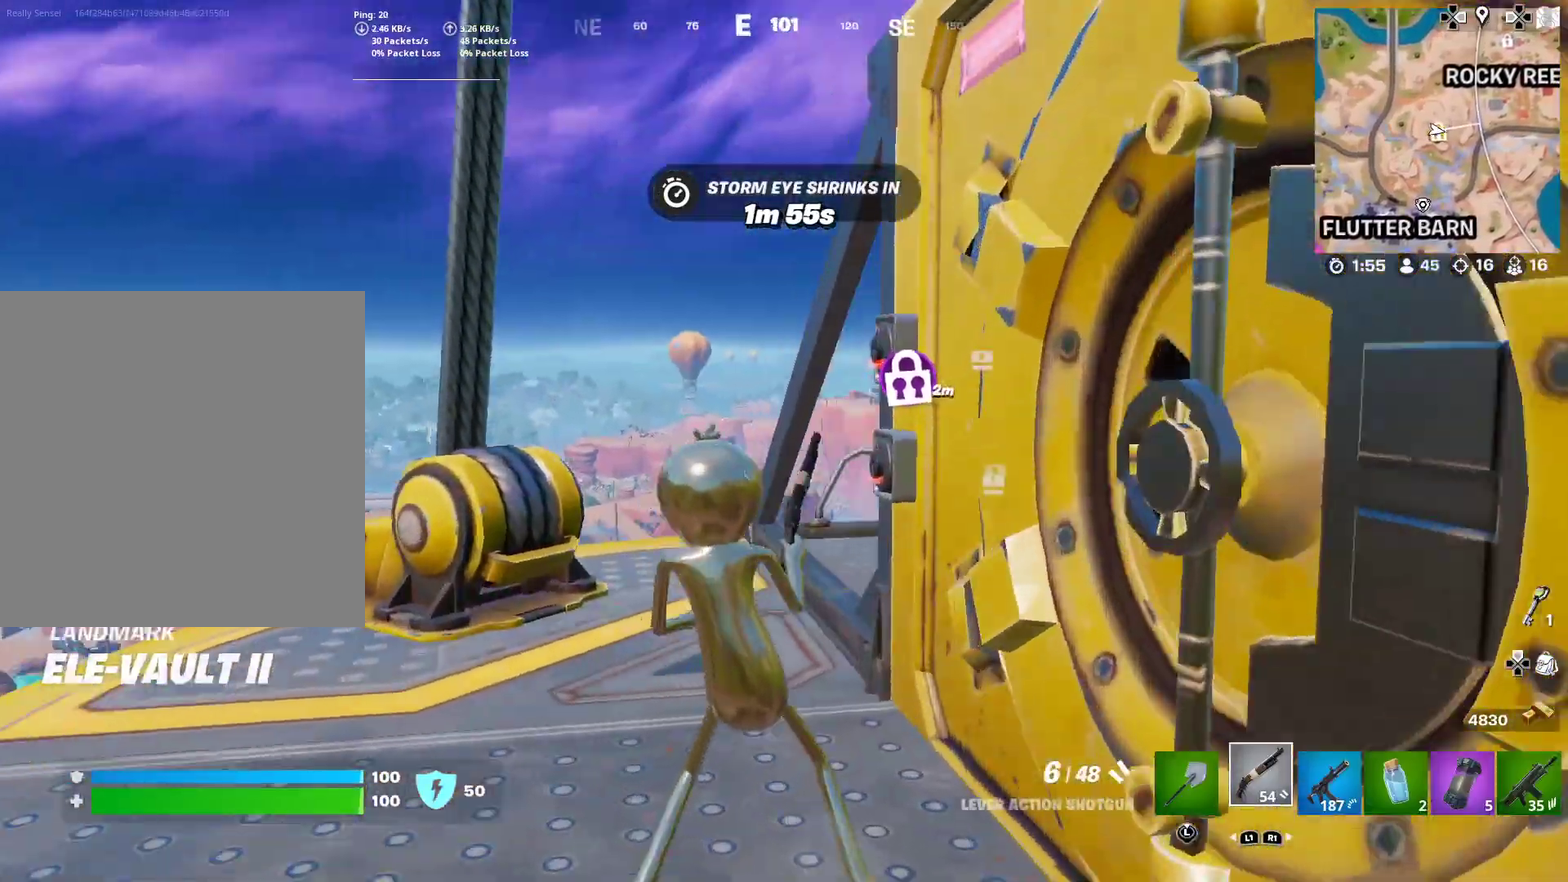
{"dt_ms": 701, "buttons": [], "right_stick": "right", "events": [[34, "right_stick", "center"], [651, "right_stick", "right"]]}
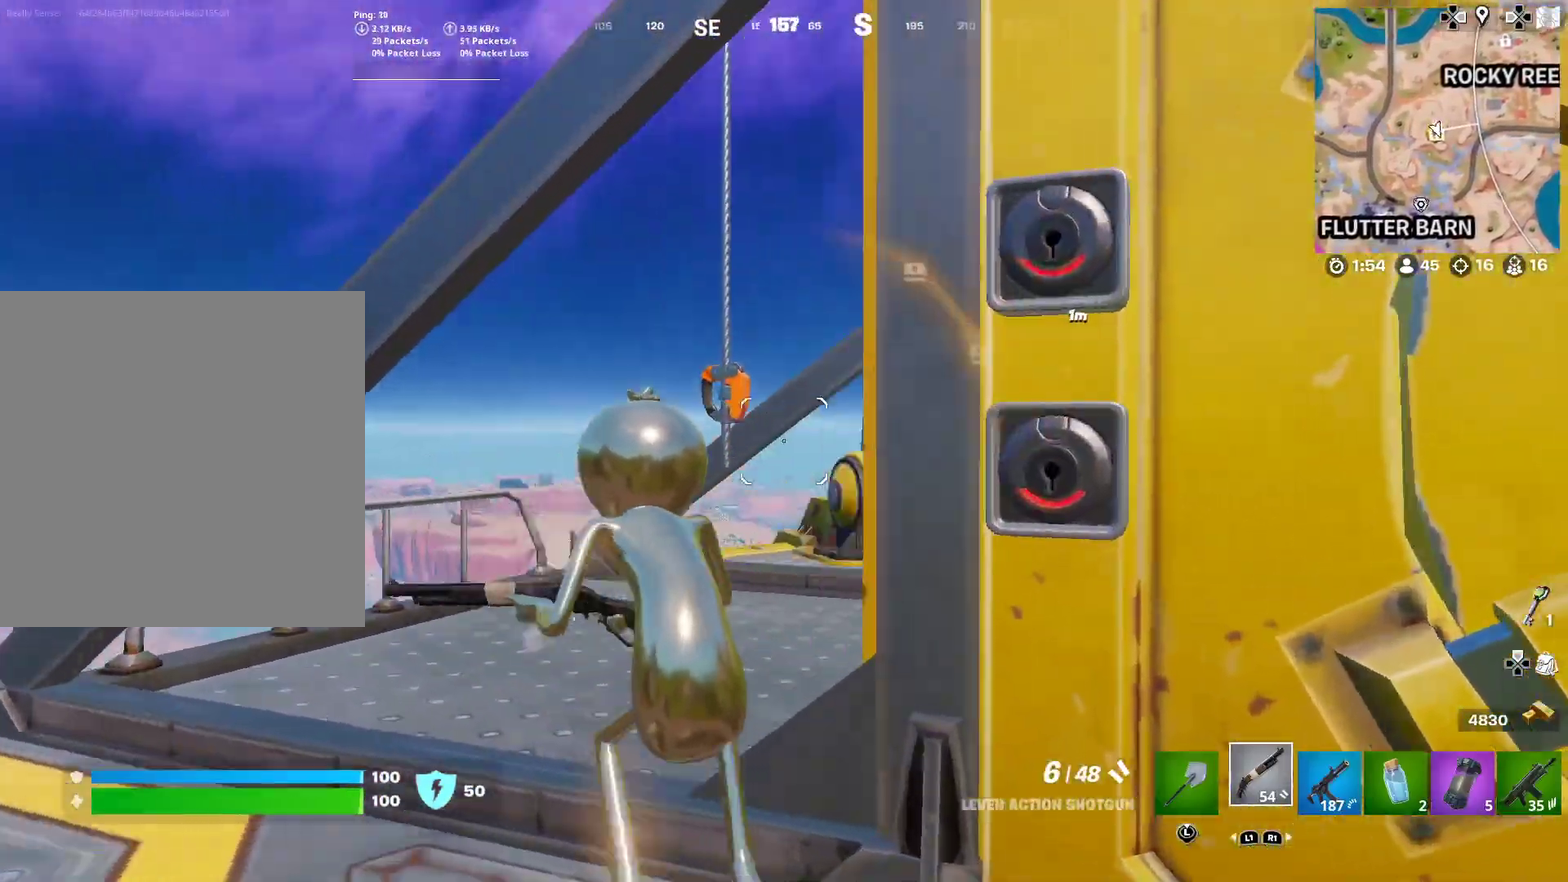
{"dt_ms": 300, "buttons": [], "right_stick": "center", "events": [[67, "right_stick", "center"]]}
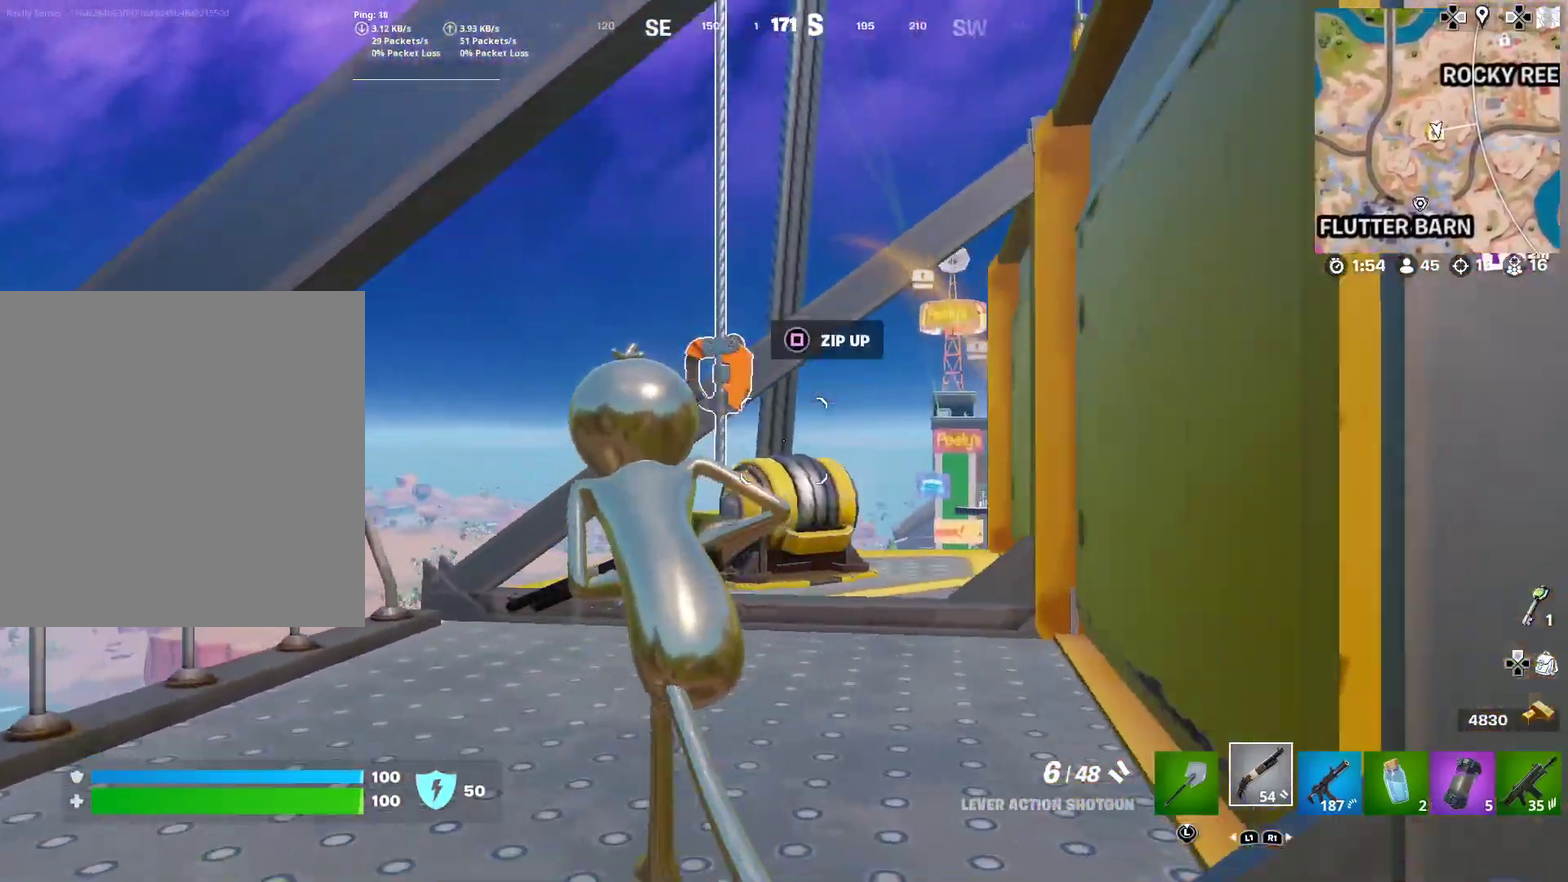
{"dt_ms": 901, "buttons": [], "right_stick": "center", "events": [[134, "SQUARE", "down"], [251, "SQUARE", "up"], [251, "right_stick", "up-right"], [601, "right_stick", "center"], [718, "right_stick", "up-right"], [818, "right_stick", "center"]]}
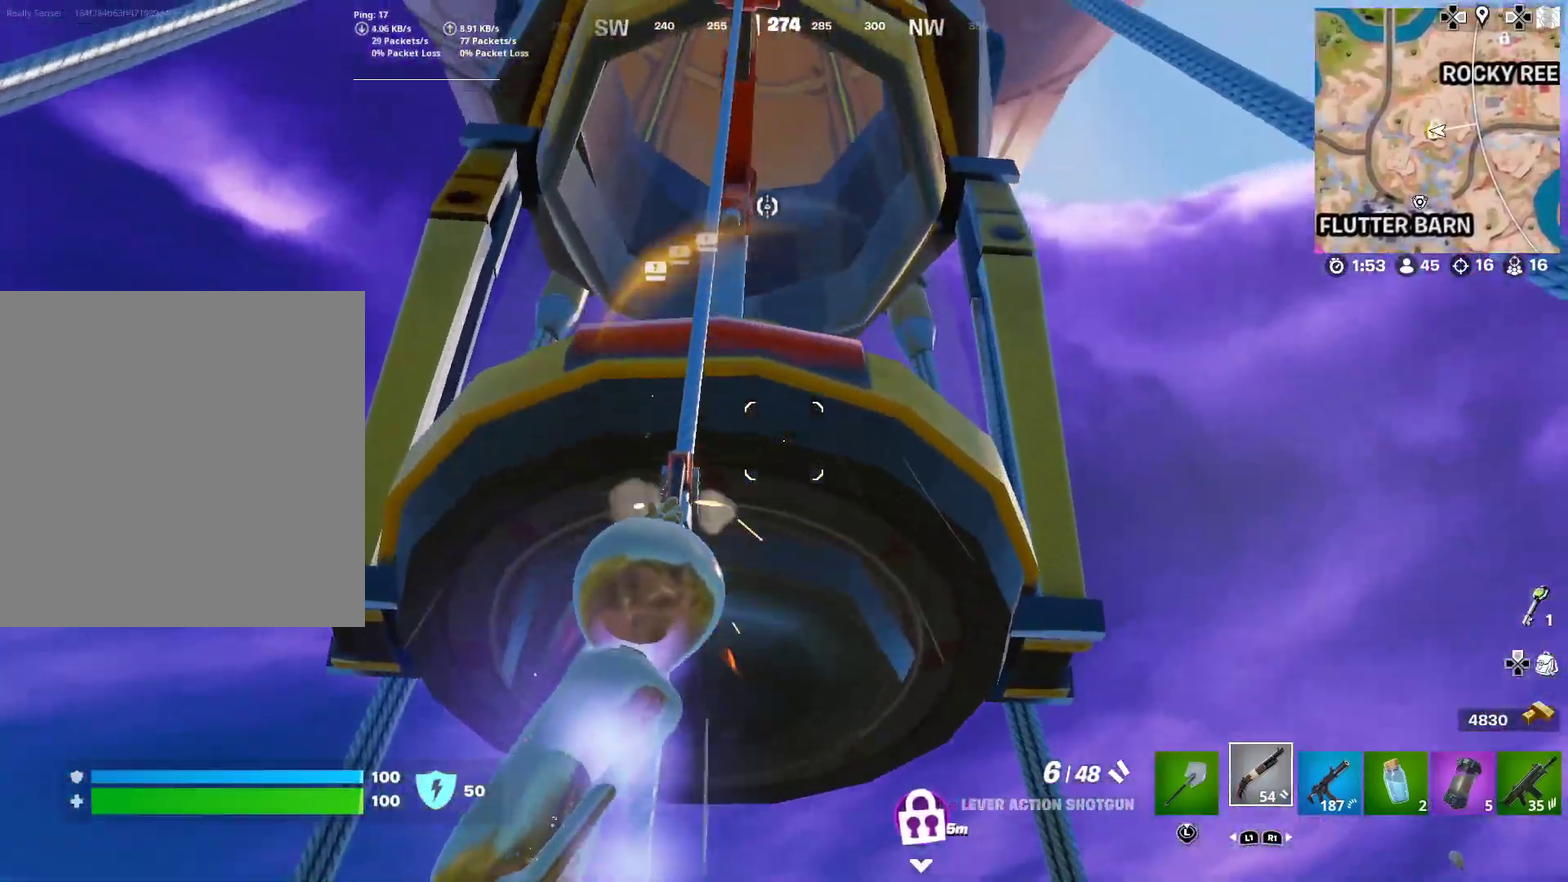
{"dt_ms": 301, "buttons": [], "right_stick": "center", "events": [[184, "right_stick", "up-right"], [284, "right_stick", "center"]]}
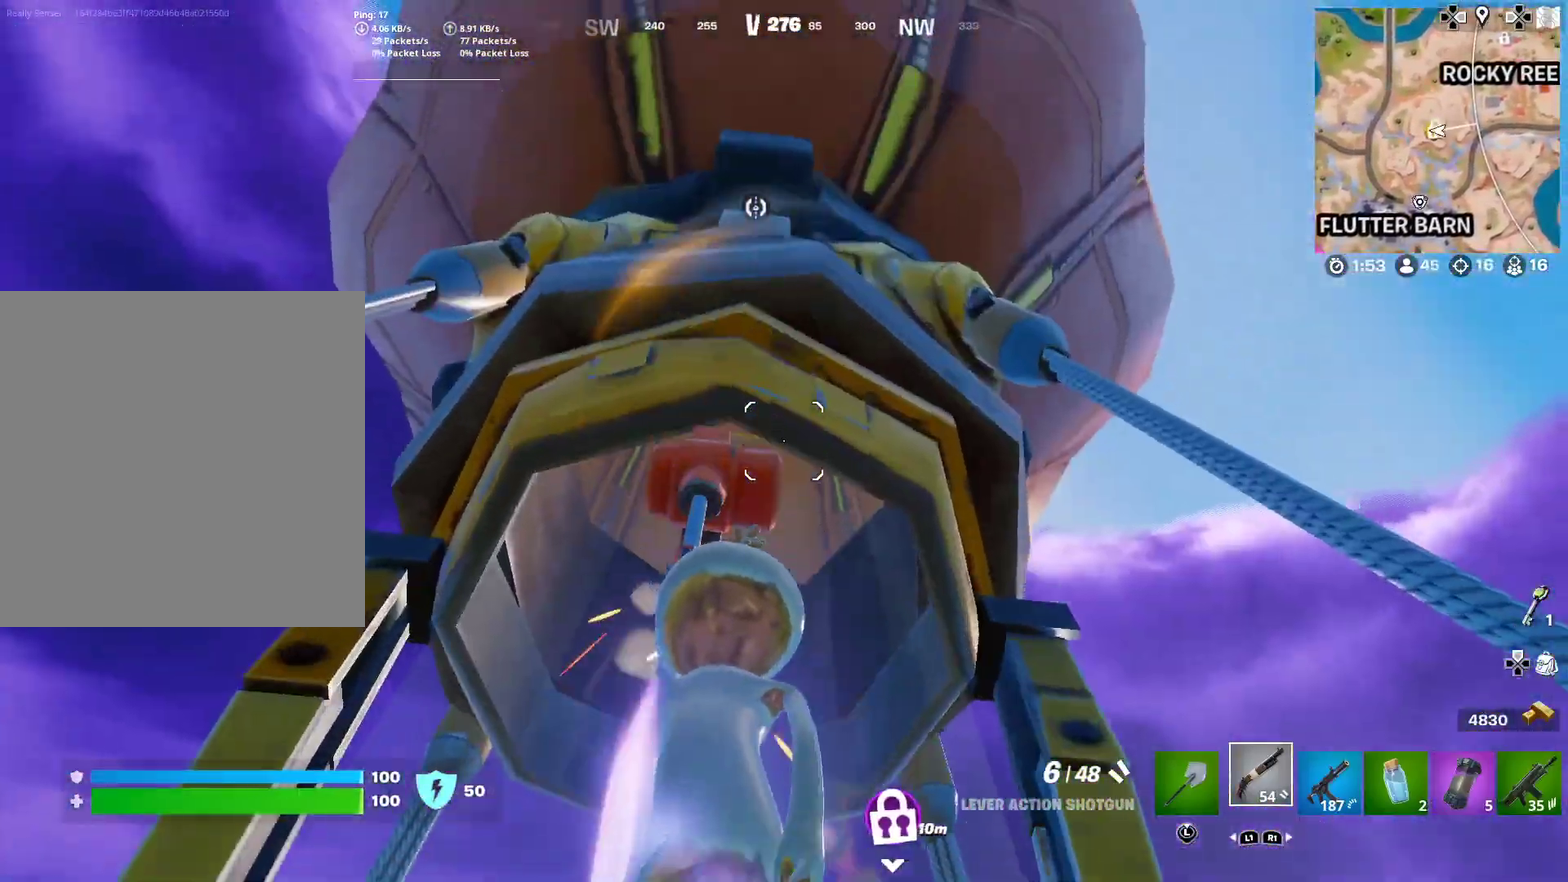
{"dt_ms": 600, "buttons": [], "right_stick": "up-right"}
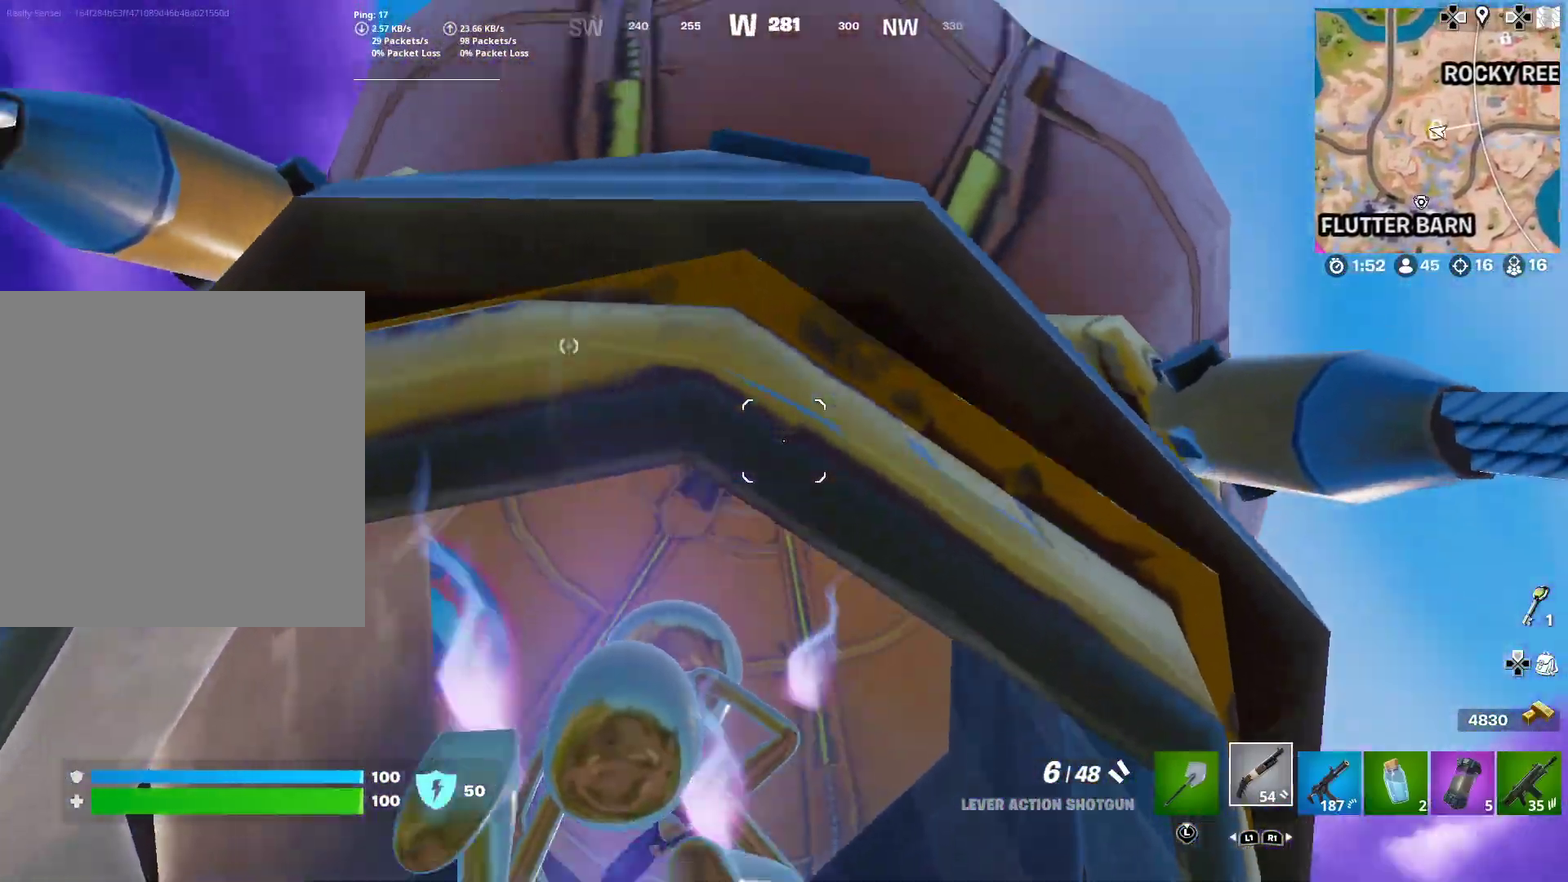
{"dt_ms": 401, "buttons": [], "right_stick": "up-right"}
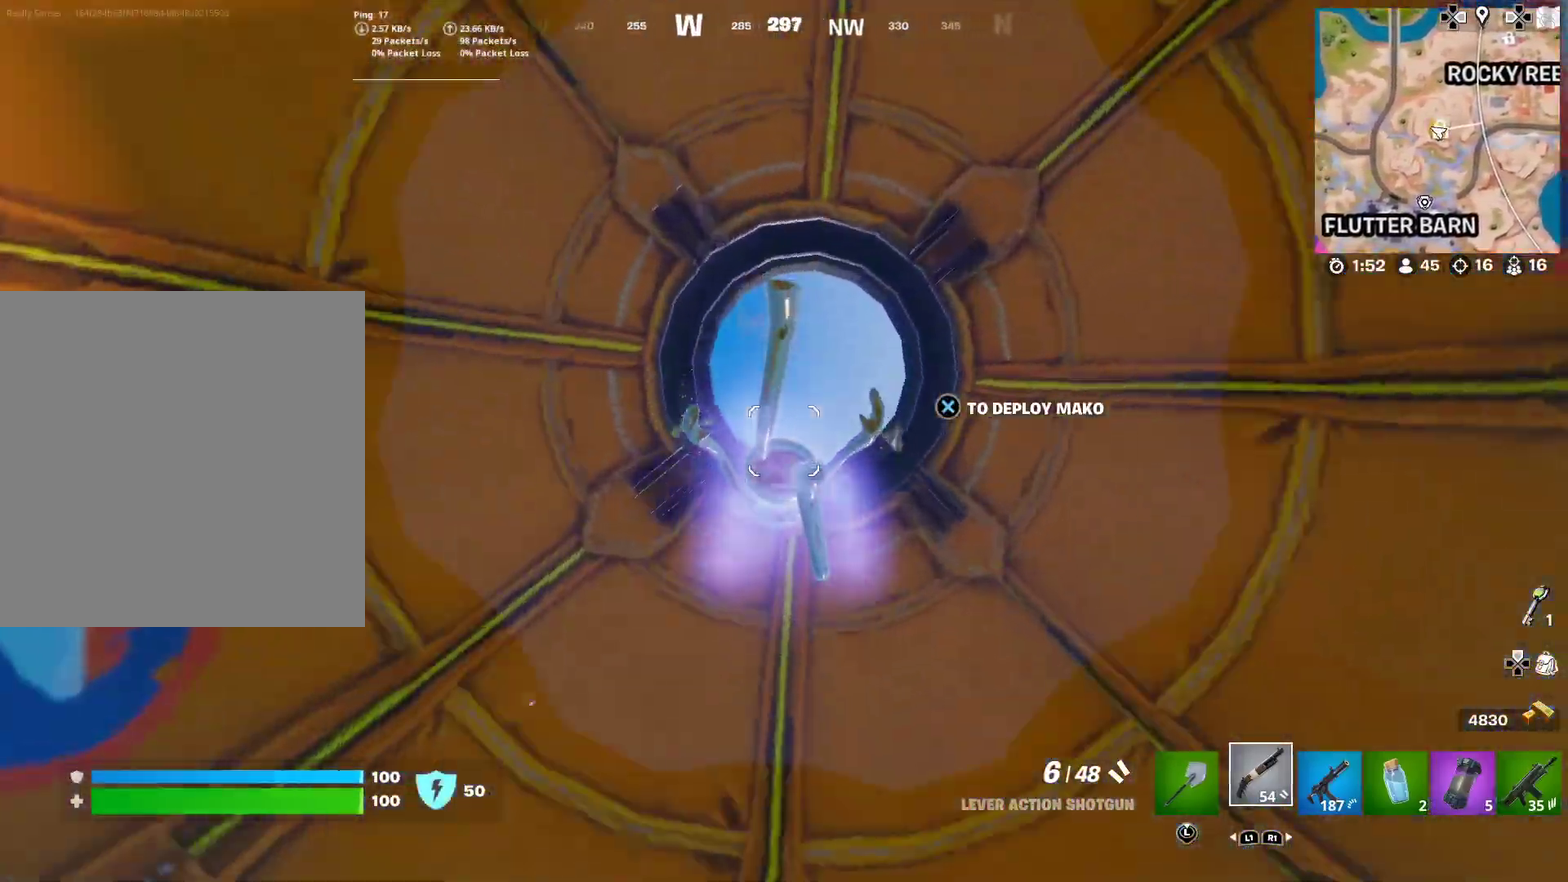
{"dt_ms": 600, "buttons": [], "right_stick": "down-right"}
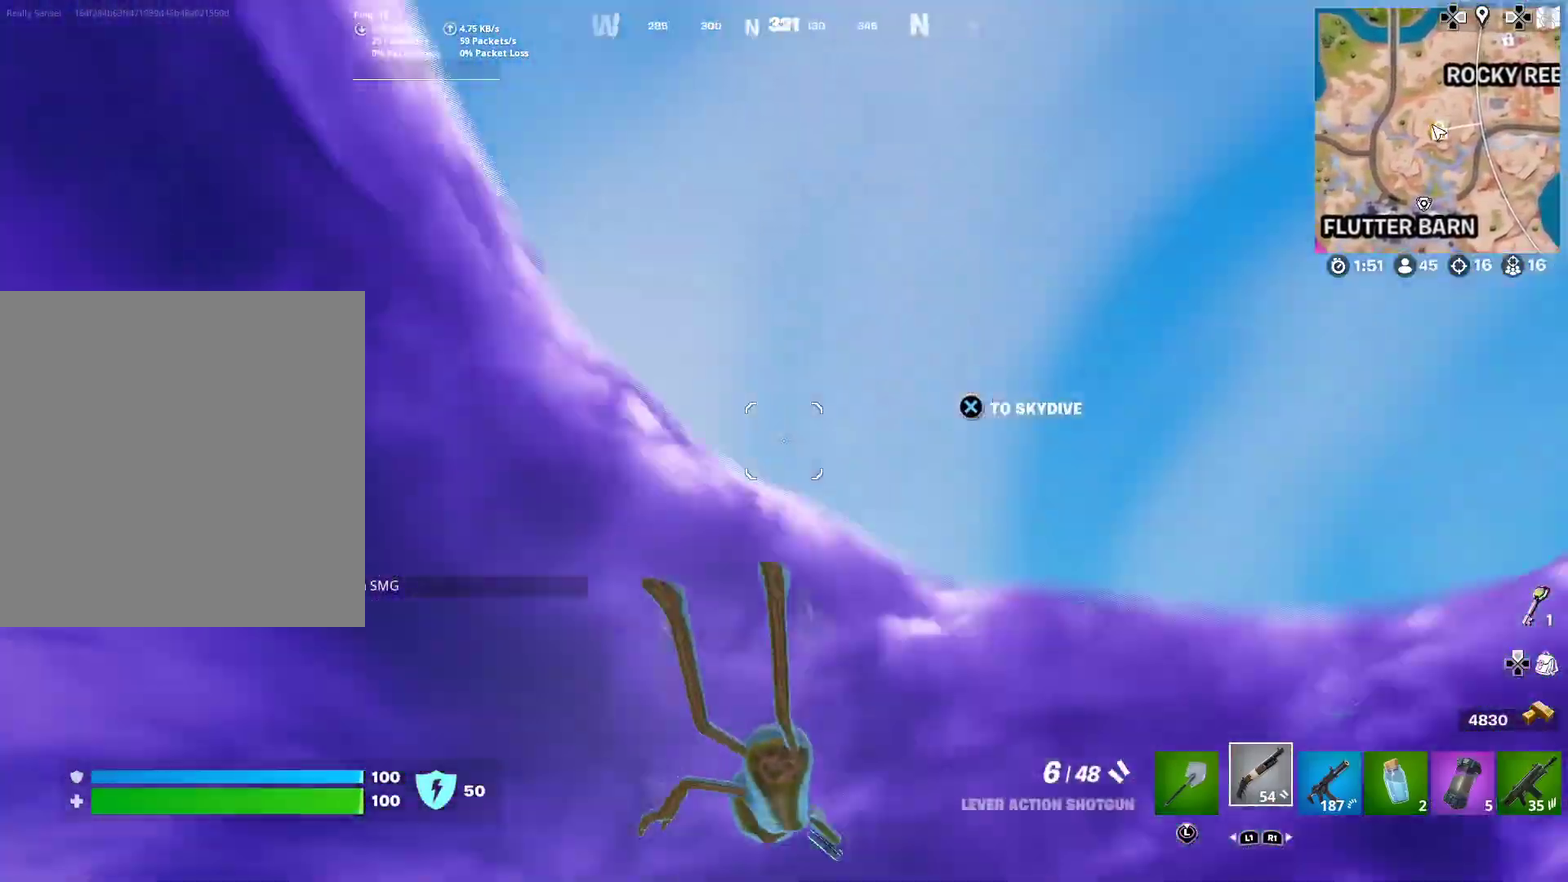
{"dt_ms": 401, "buttons": [], "right_stick": "center", "events": [[384, "right_stick", "center"]]}
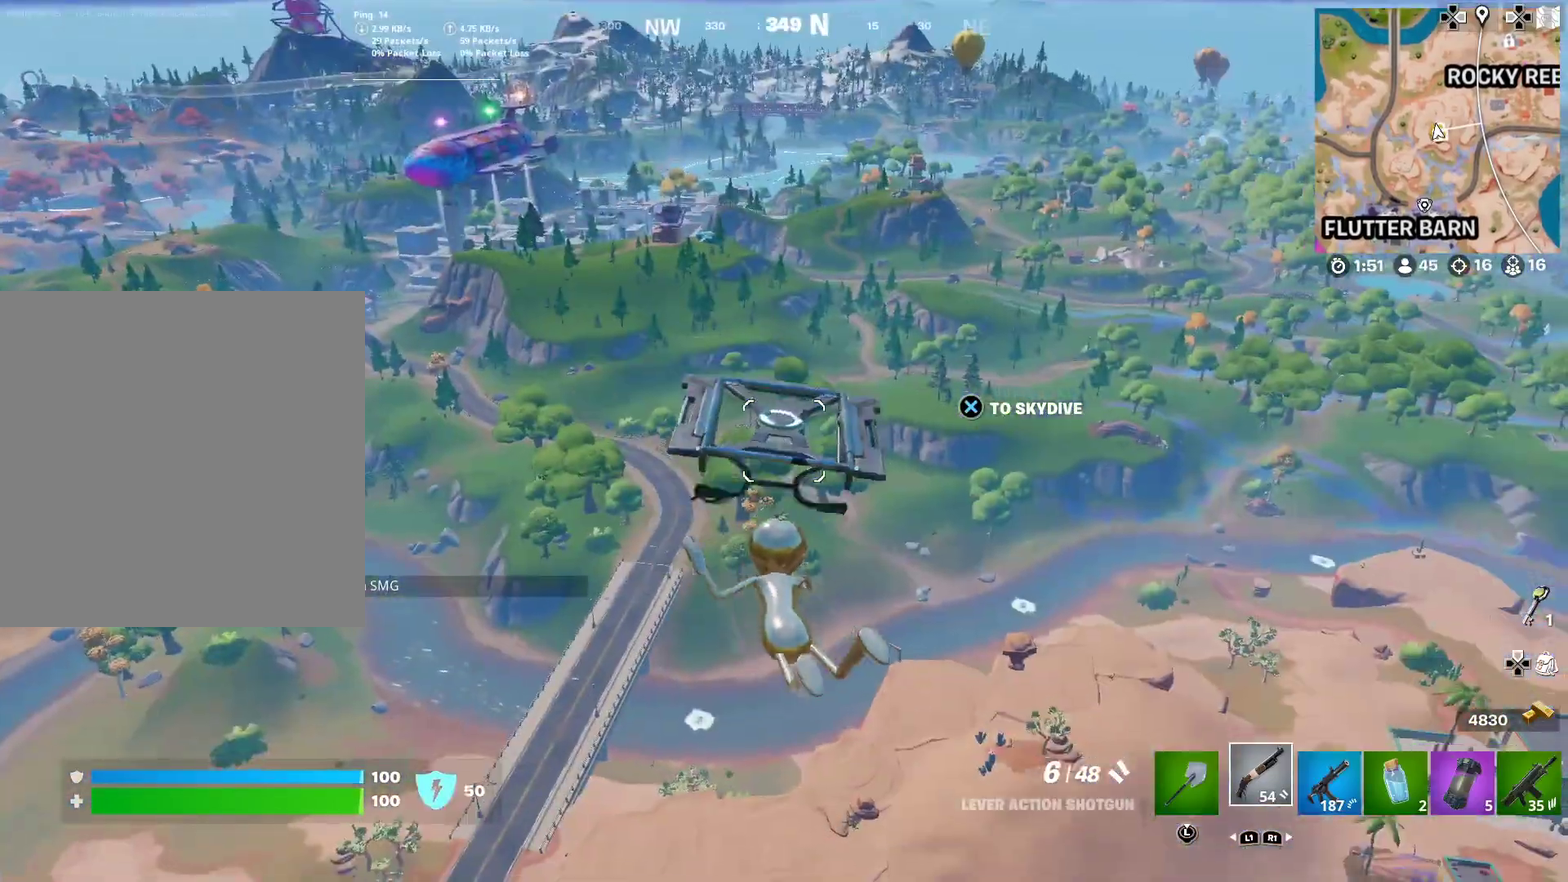
{"dt_ms": 500, "buttons": [], "right_stick": "right", "events": [[66, "CROSS", "down"], [183, "CROSS", "up"], [450, "right_stick", "right"]]}
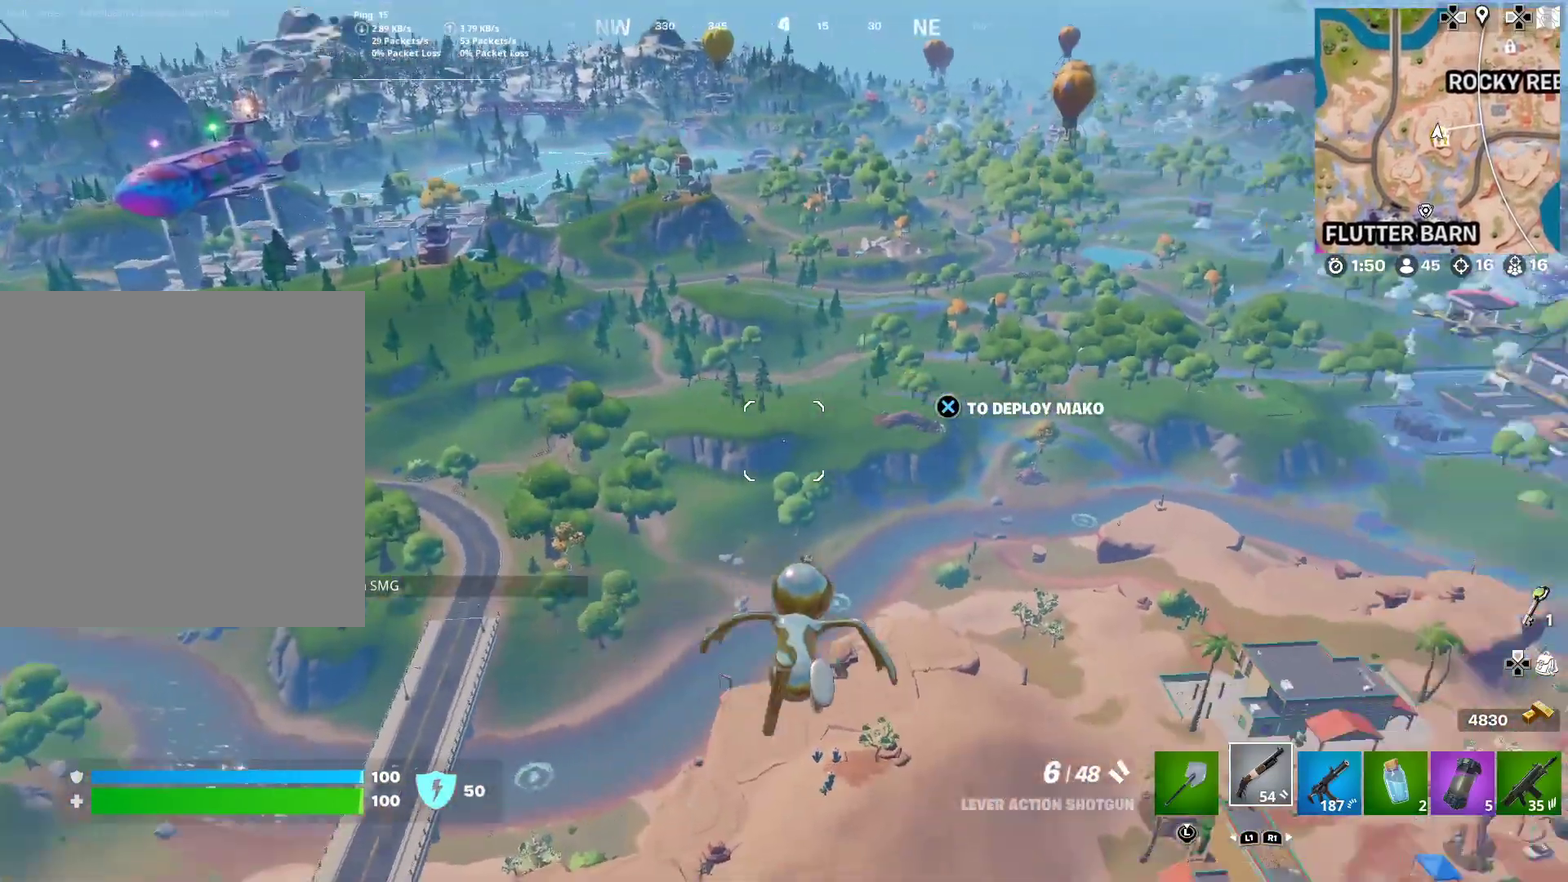
{"dt_ms": 501, "buttons": [], "right_stick": "center", "events": [[34, "CROSS", "down"], [84, "right_stick", "center"], [150, "CROSS", "up"], [300, "right_stick", "down-right"], [384, "right_stick", "center"]]}
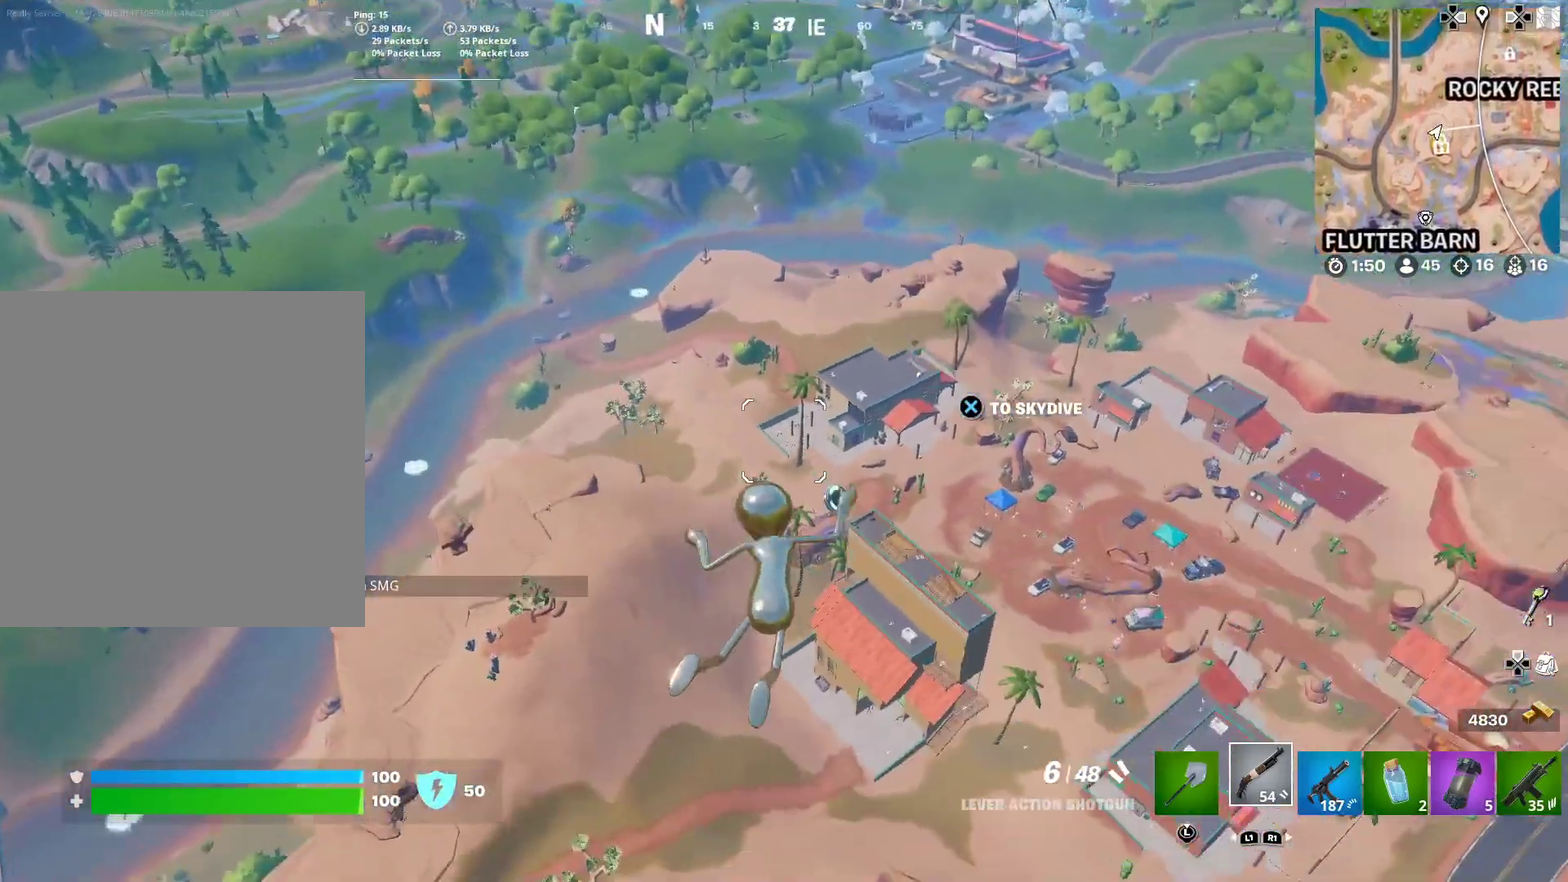
{"dt_ms": 400, "buttons": [], "right_stick": "center", "events": []}
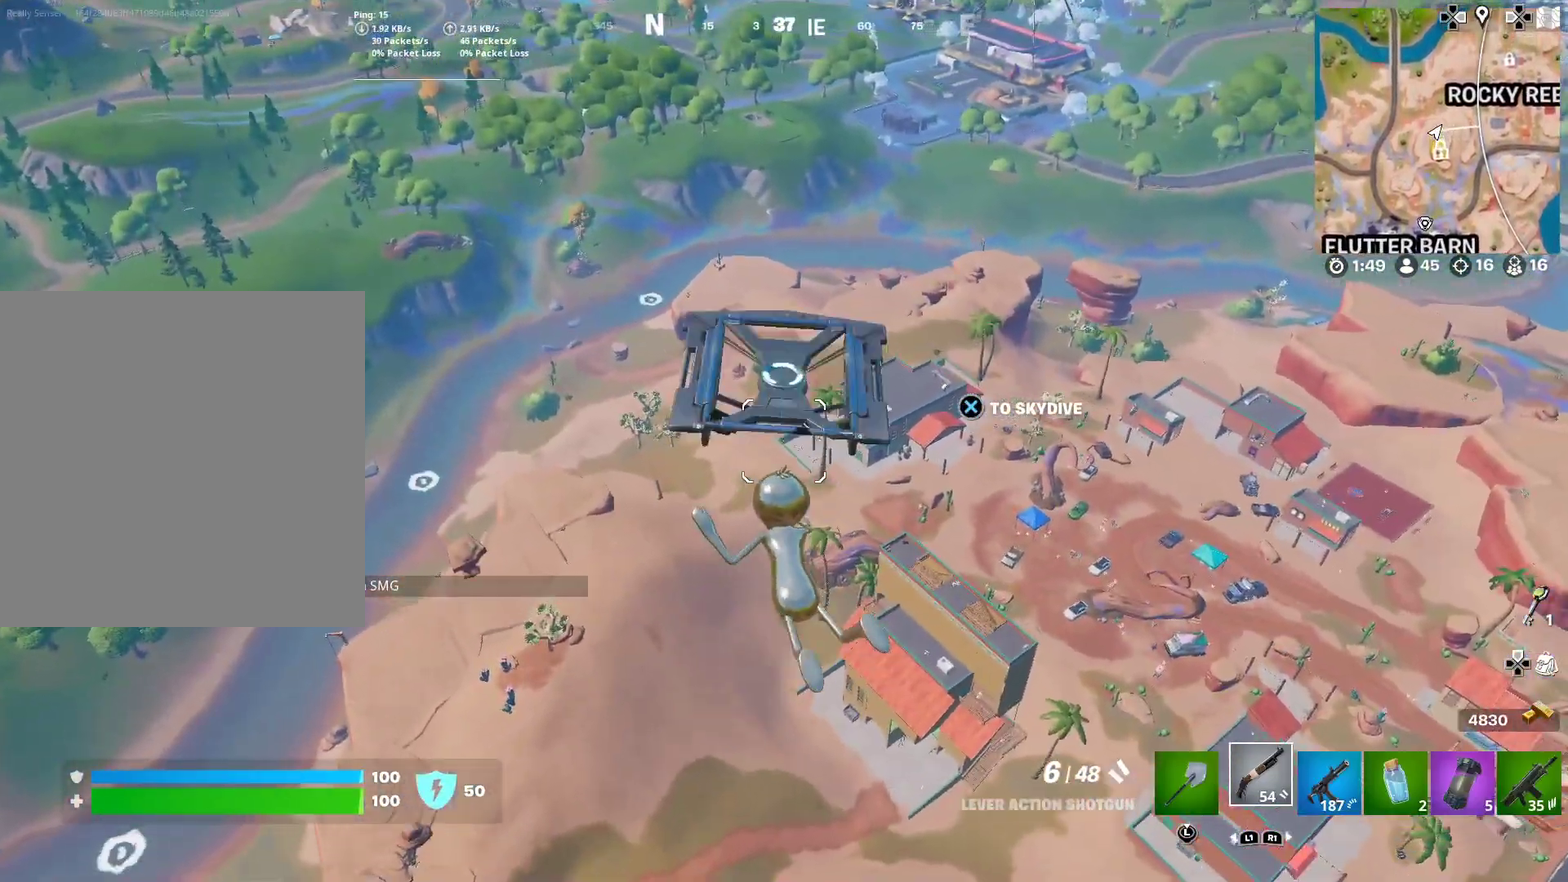
{"dt_ms": 601, "buttons": [], "right_stick": "center", "events": [[117, "right_stick", "right"], [234, "right_stick", "center"]]}
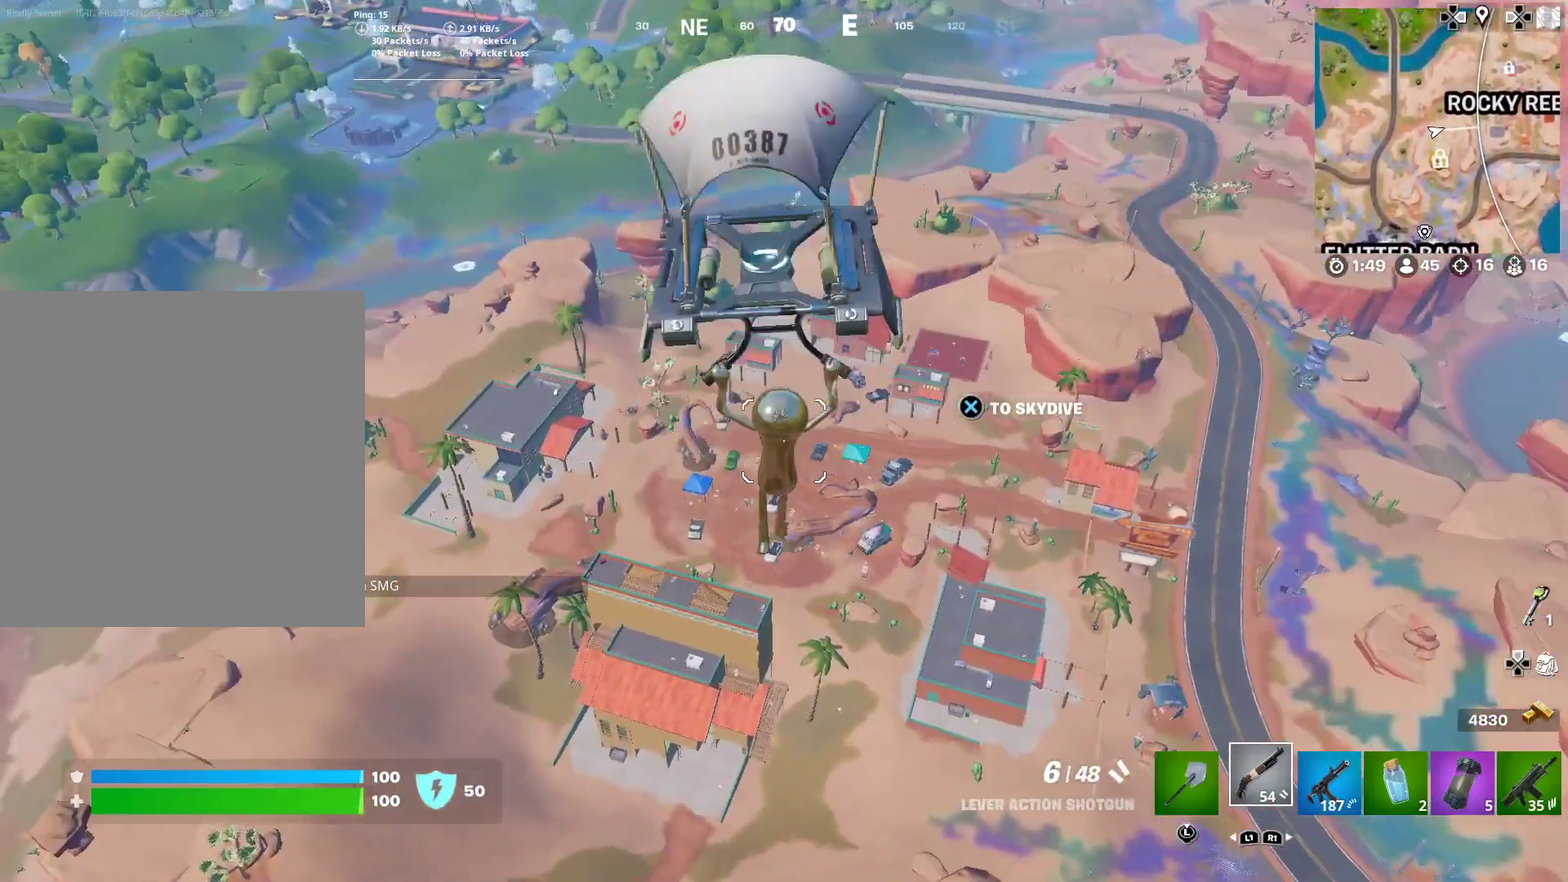
{"dt_ms": 400, "buttons": [], "right_stick": "center", "events": []}
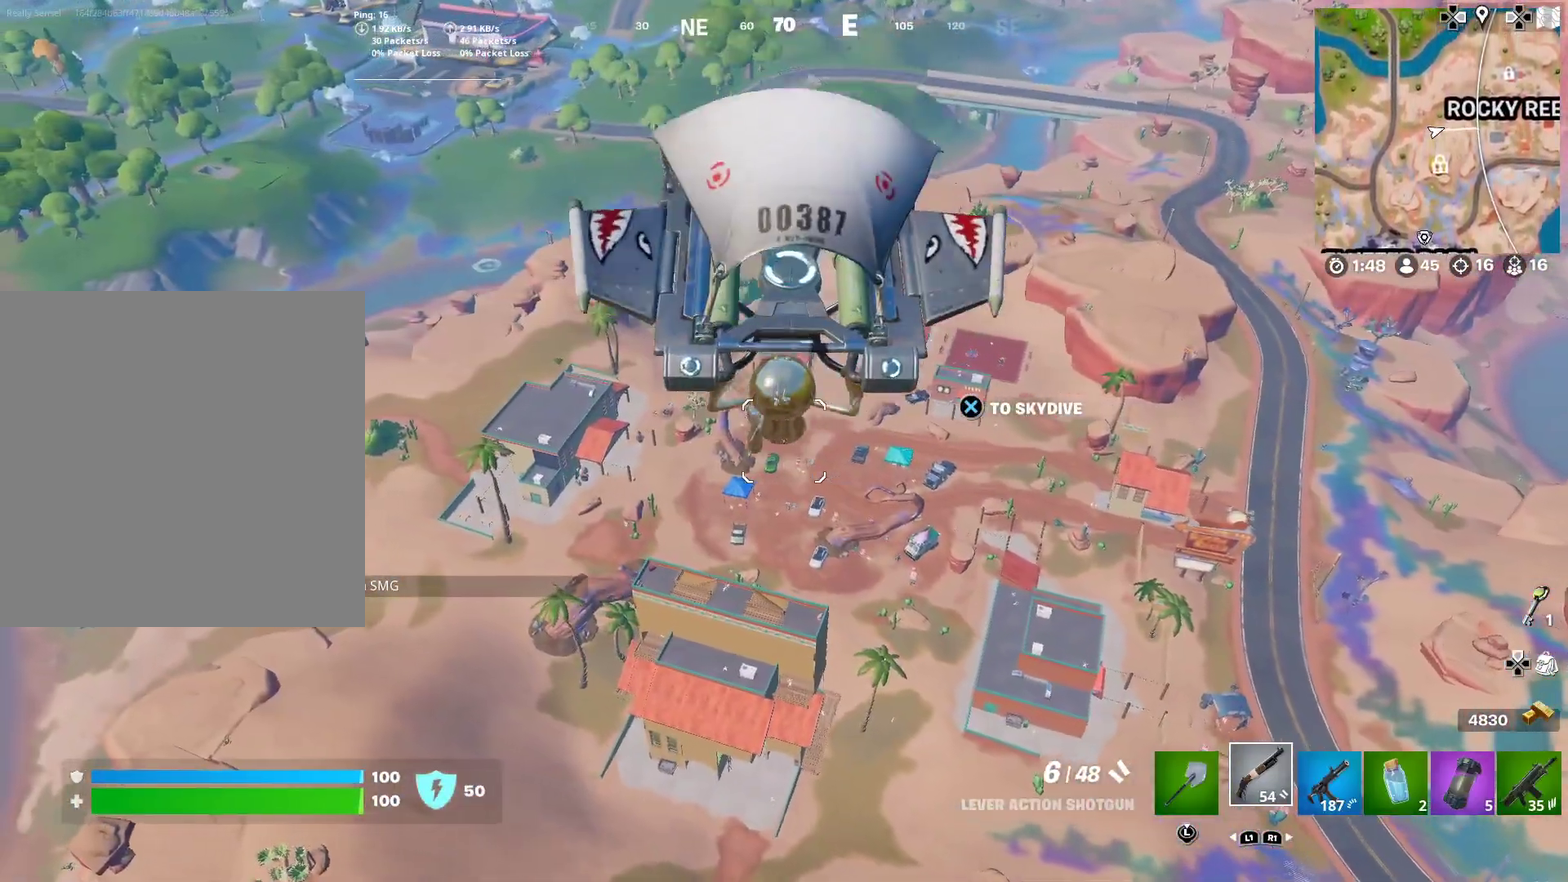
{"dt_ms": 601, "buttons": [], "right_stick": "center", "events": []}
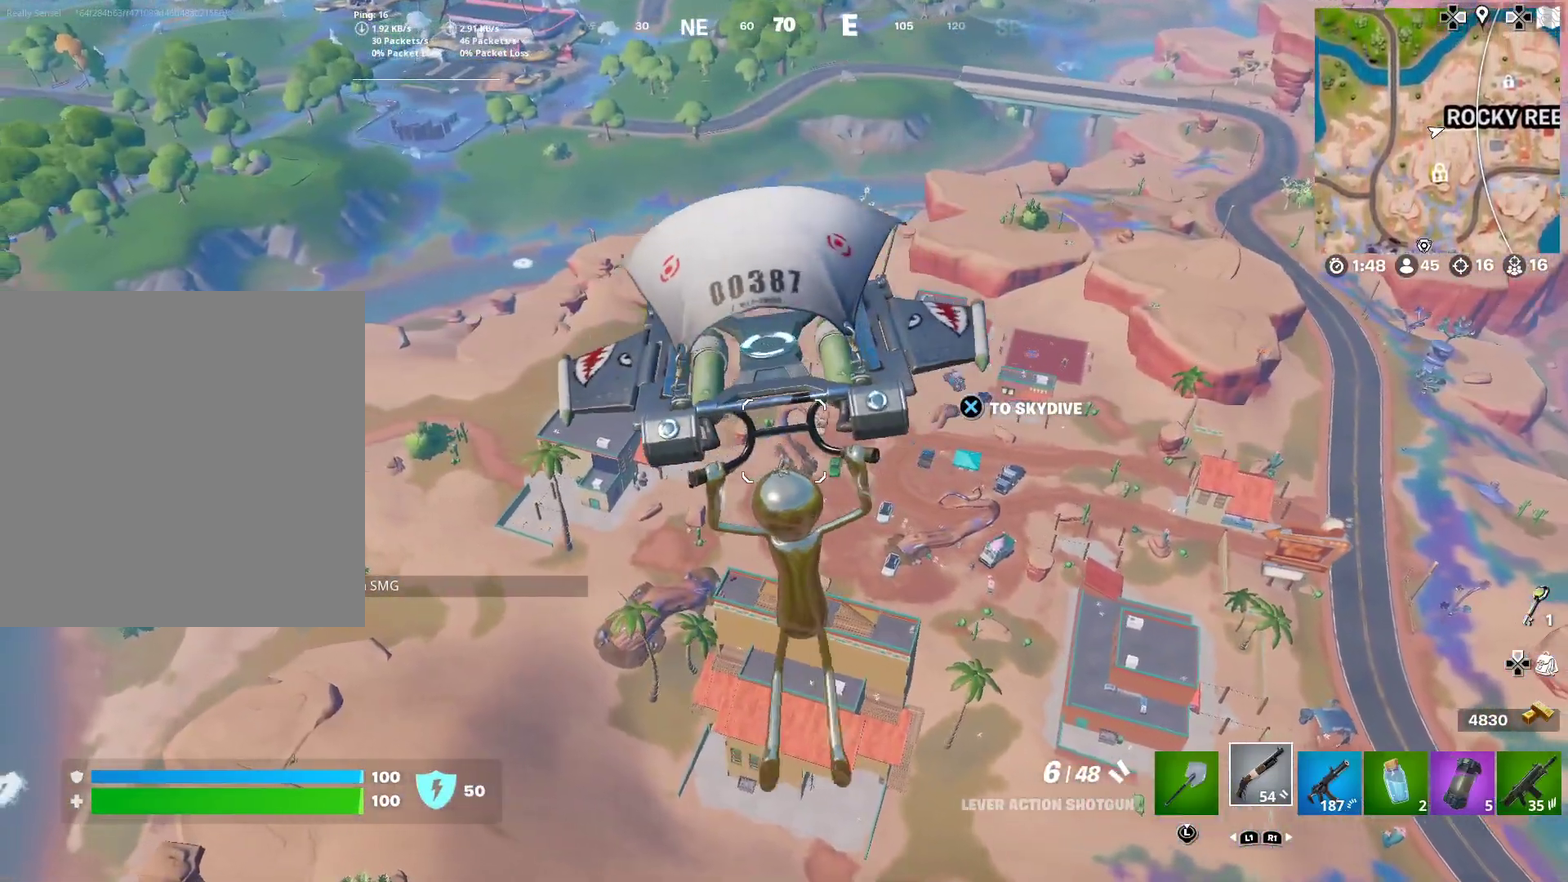
{"dt_ms": 300, "buttons": [], "right_stick": "left", "events": [[233, "right_stick", "left"]]}
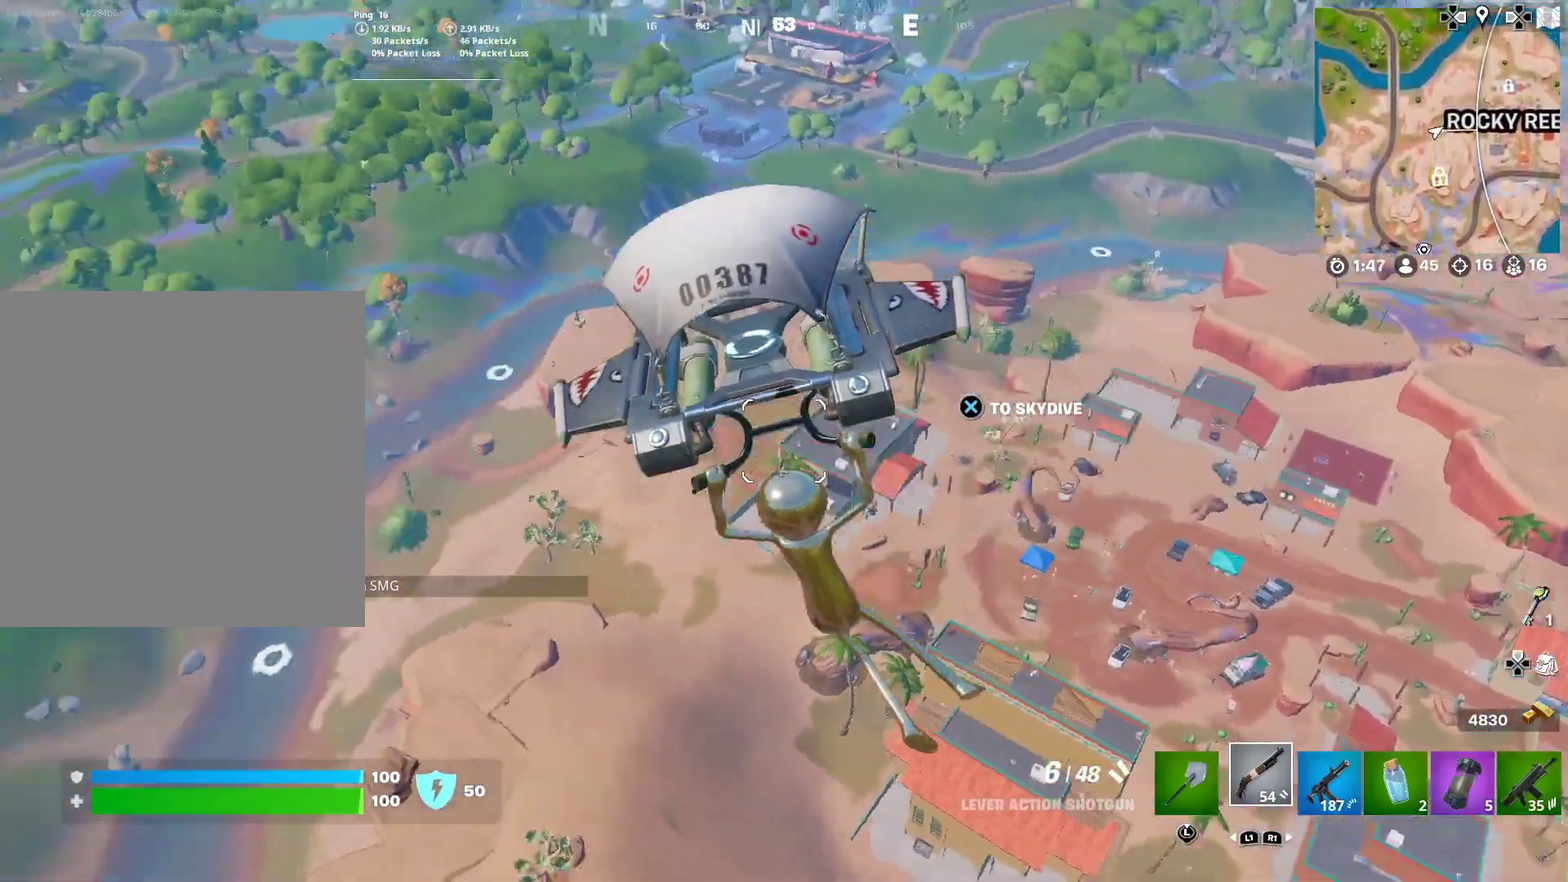
{"dt_ms": 901, "buttons": [], "right_stick": "left", "events": [[17, "right_stick", "center"], [784, "right_stick", "left"]]}
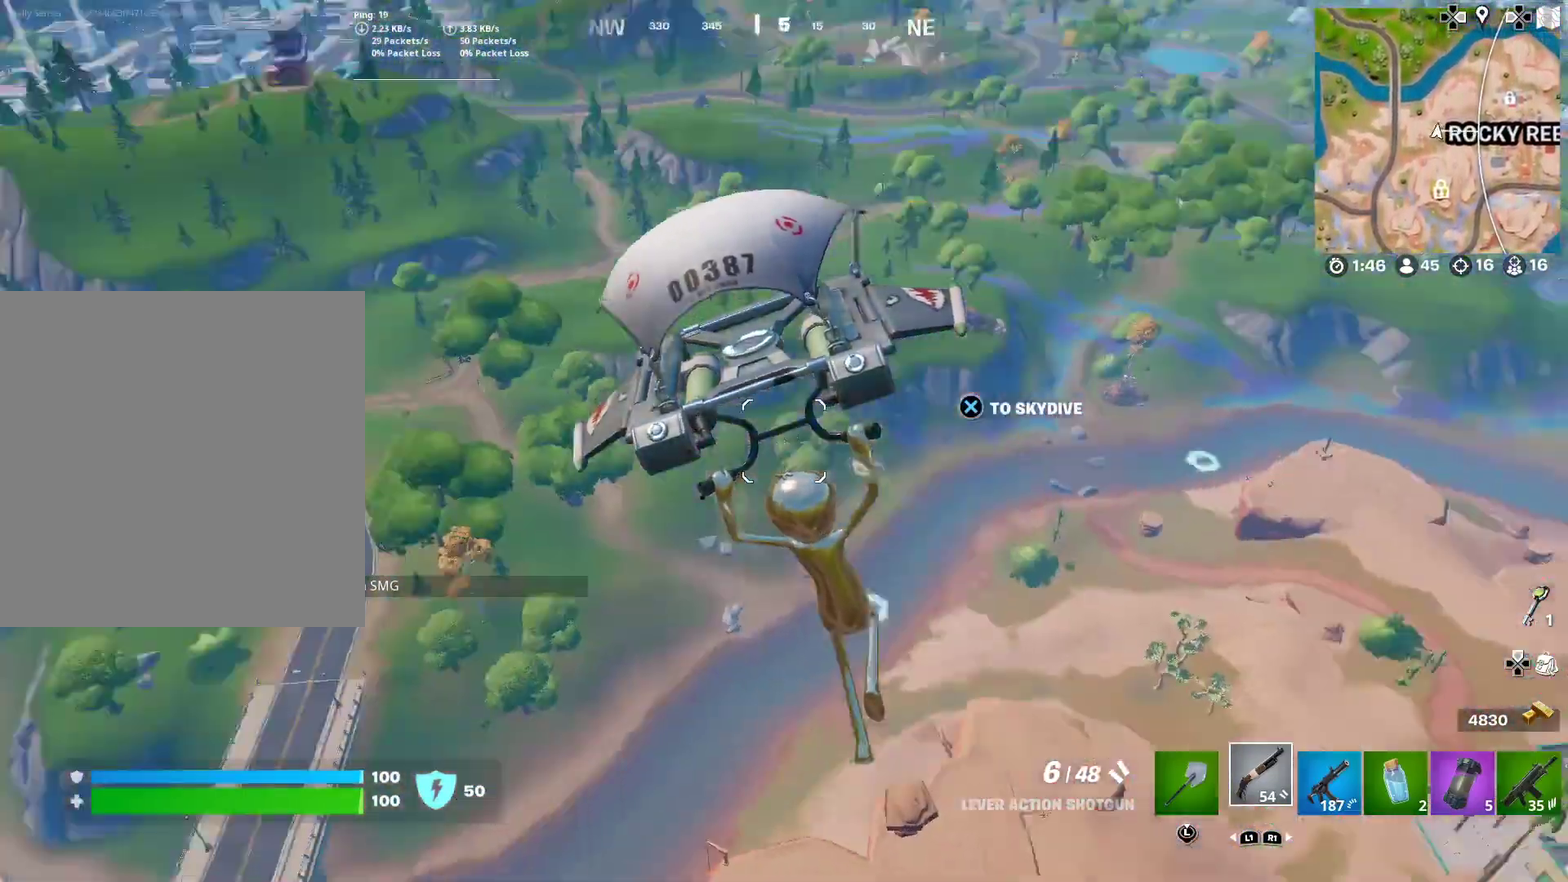
{"dt_ms": 300, "buttons": [], "right_stick": "center", "events": [[150, "right_stick", "center"]]}
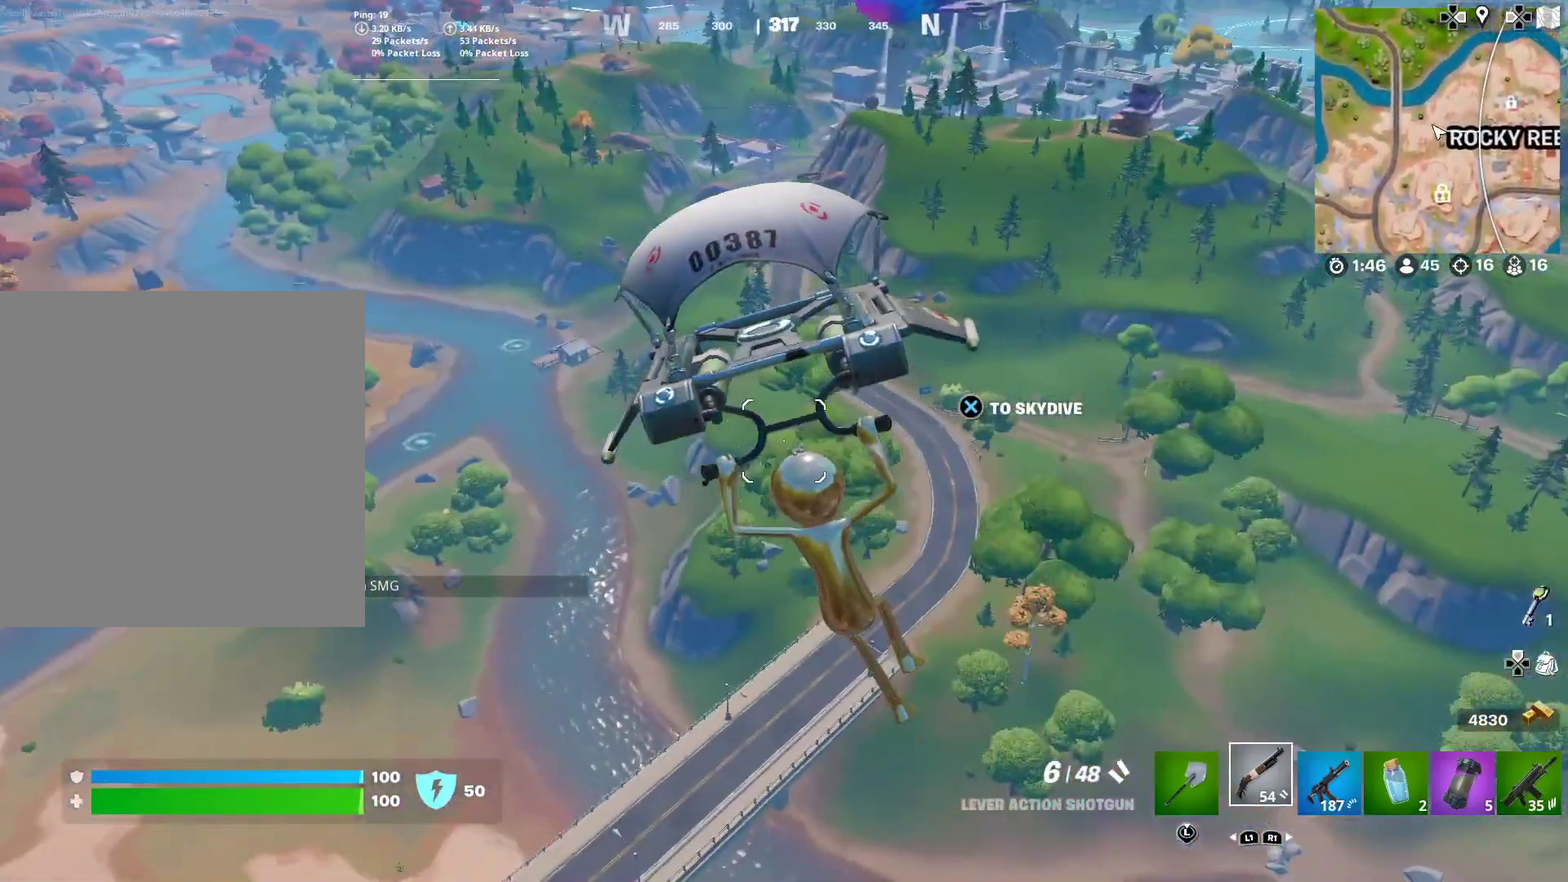
{"dt_ms": 701, "buttons": [], "right_stick": "right", "events": [[167, "right_stick", "left"], [300, "right_stick", "center"], [617, "right_stick", "right"]]}
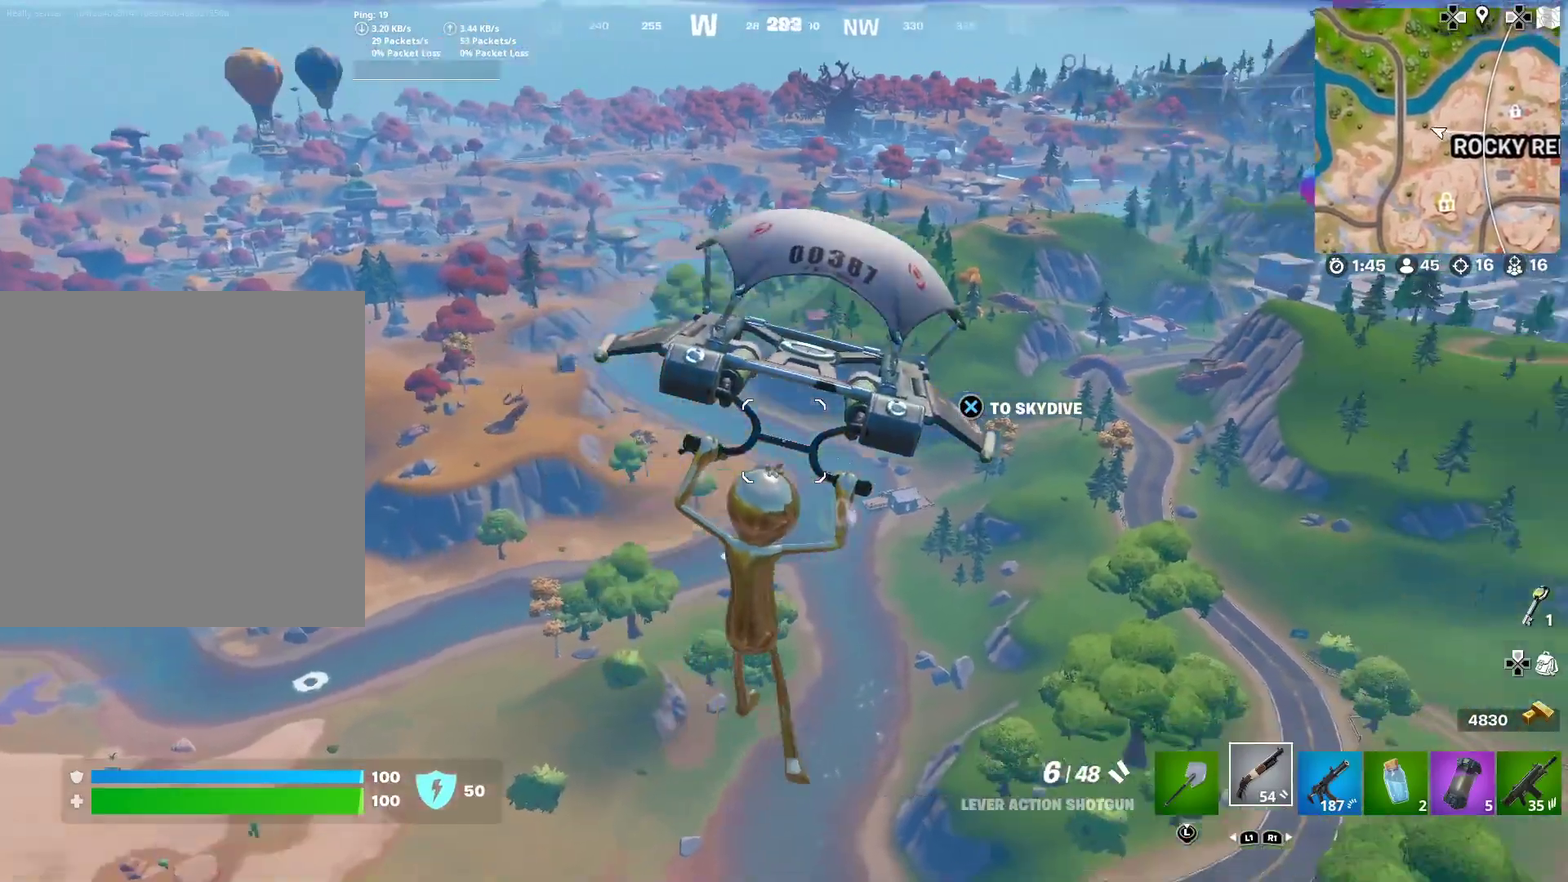
{"dt_ms": 300, "buttons": [], "right_stick": "center", "events": [[17, "right_stick", "center"]]}
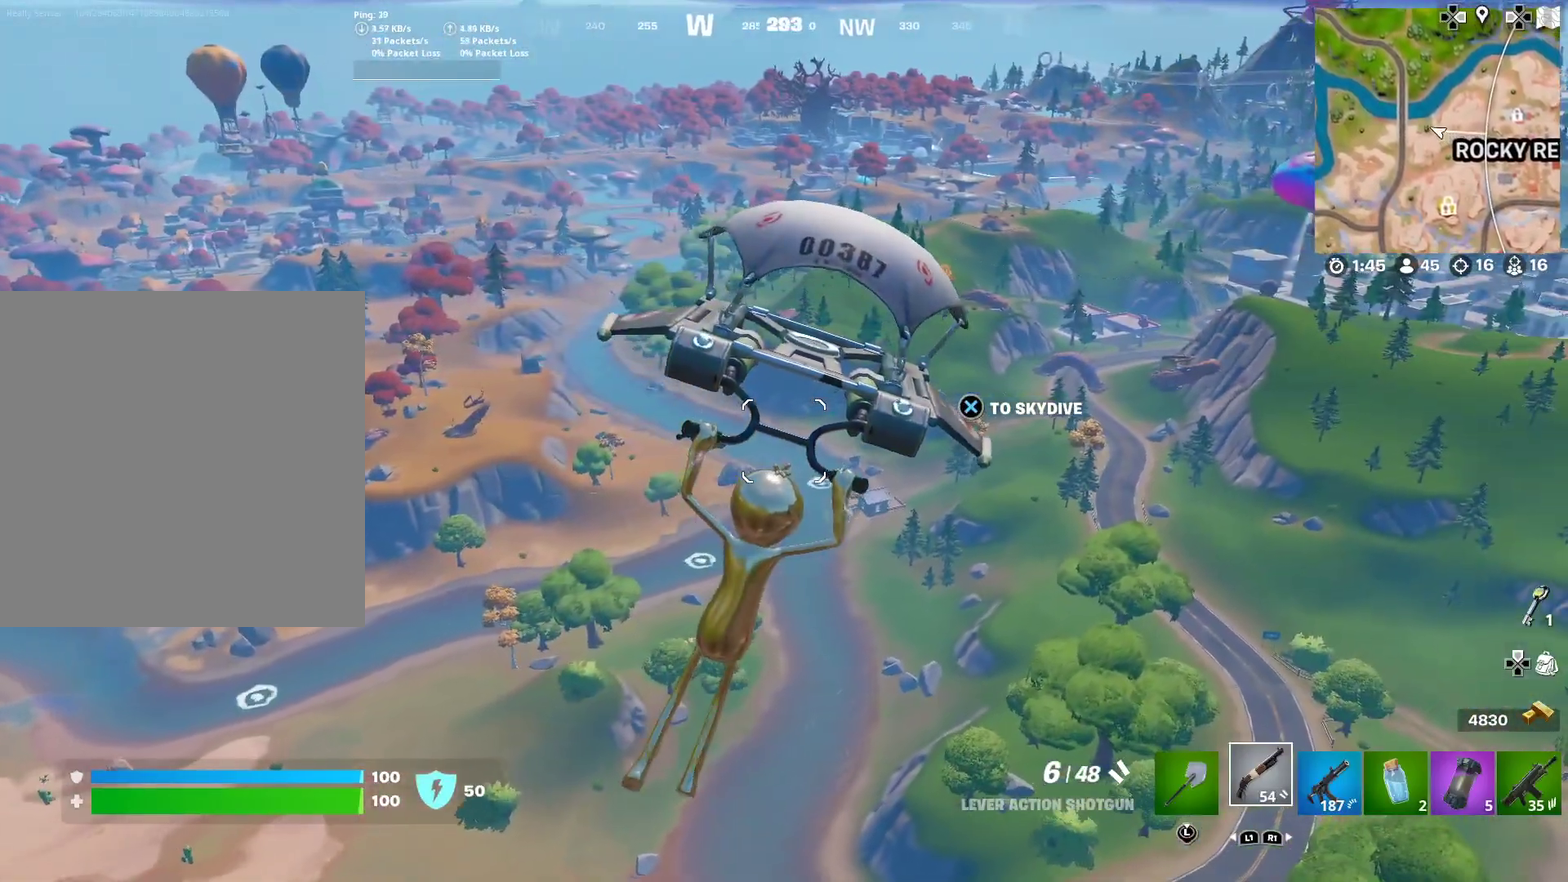
{"dt_ms": 601, "buttons": [], "right_stick": "center", "events": []}